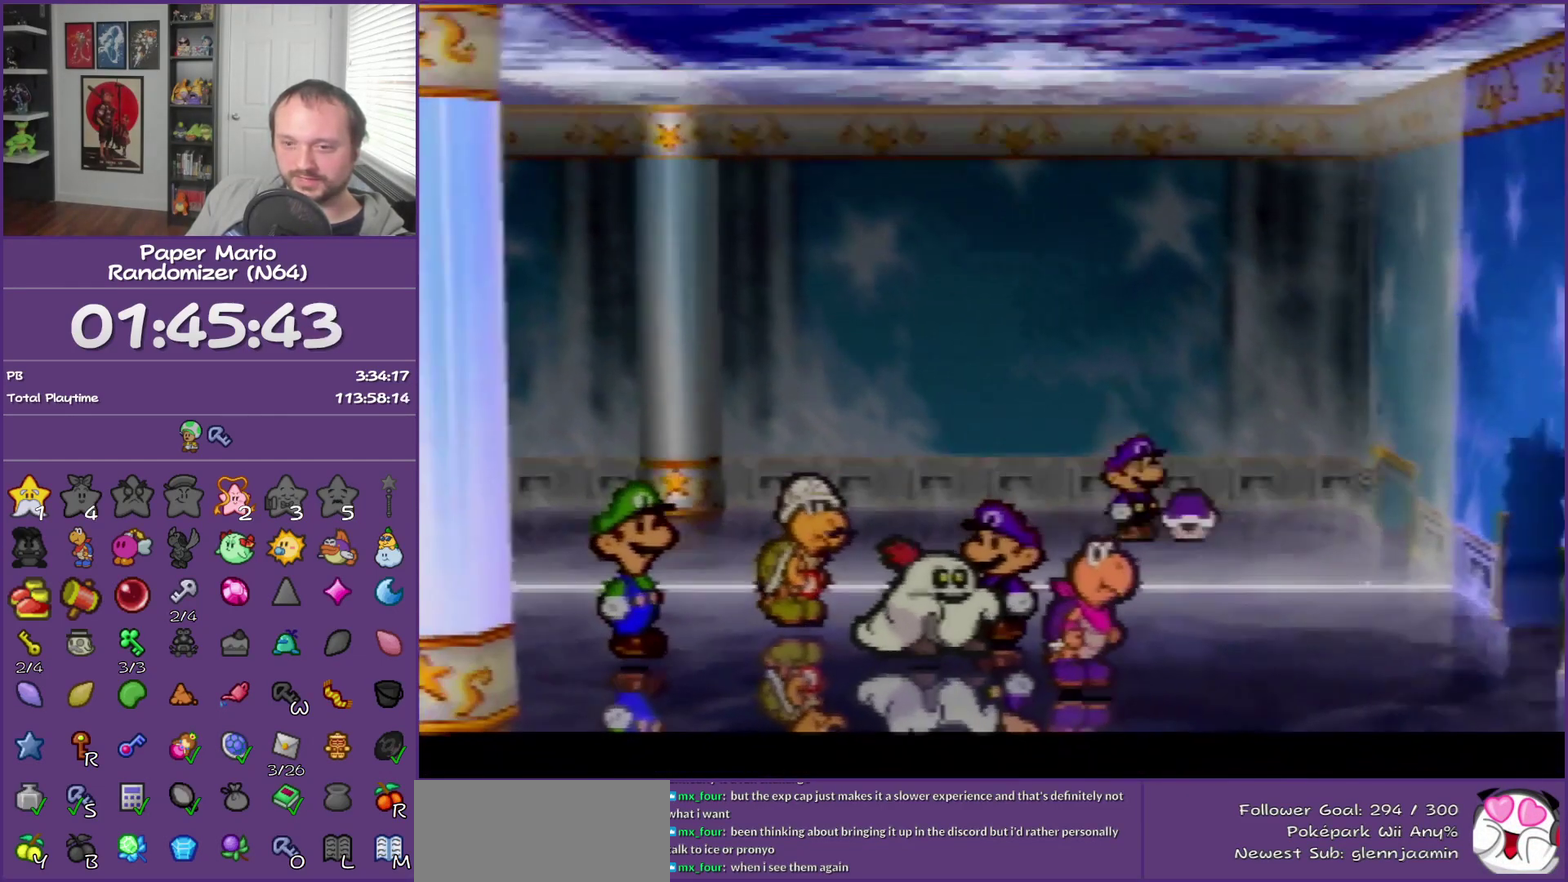
Gameplay with a controller (Nintendo layout); each line is a JSON object with the inputs held at the frame after it. "events" lists button and stick changes between this image and that frame as [ms after this image, input, new state], when the widget could be followed in between. This overlay highlights the sticks when they move; stick clicks (L3) are not distinguishable. Not read: L3 R3.
{"buttons": [], "left_stick": "left", "events": [[217, "B", "up"]]}
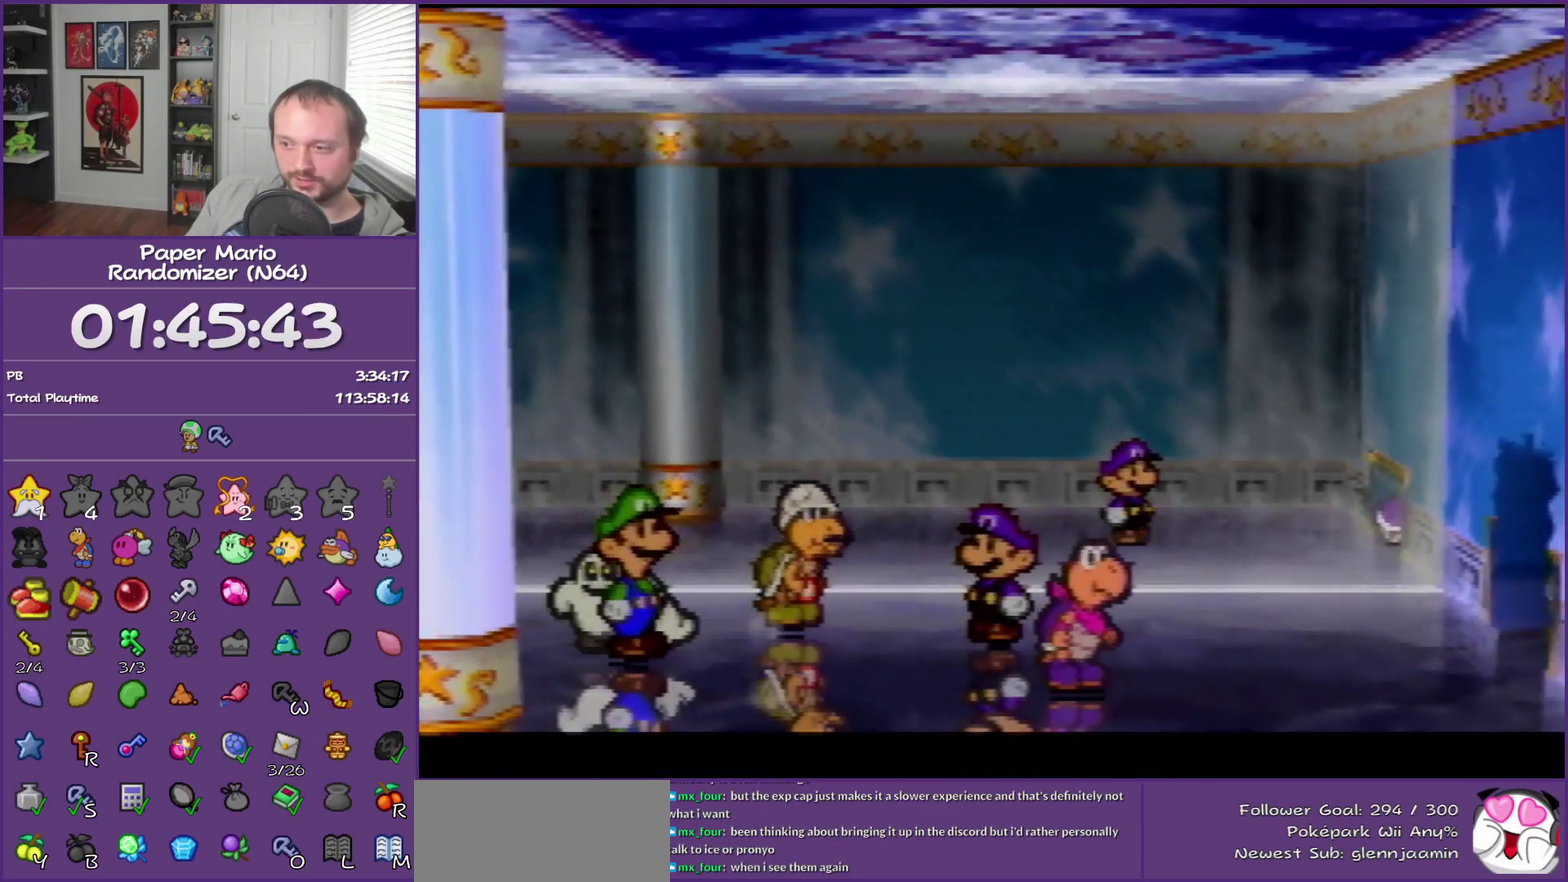
{"buttons": ["B"], "left_stick": "left", "events": [[400, "B", "down"]]}
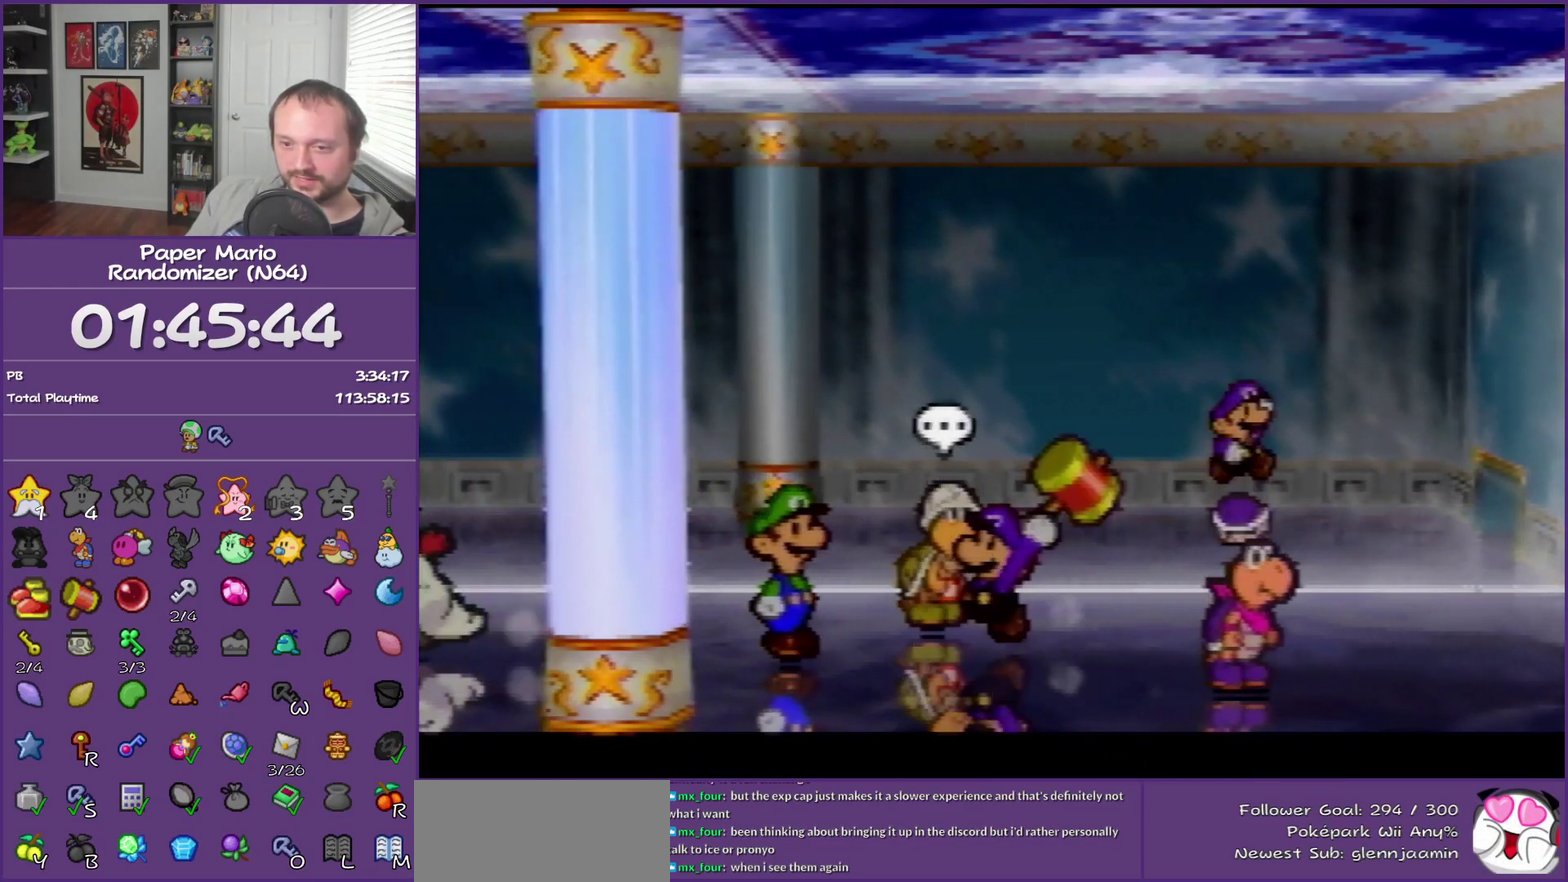
{"buttons": ["B"], "left_stick": "center", "events": [[83, "left_stick", "center"]]}
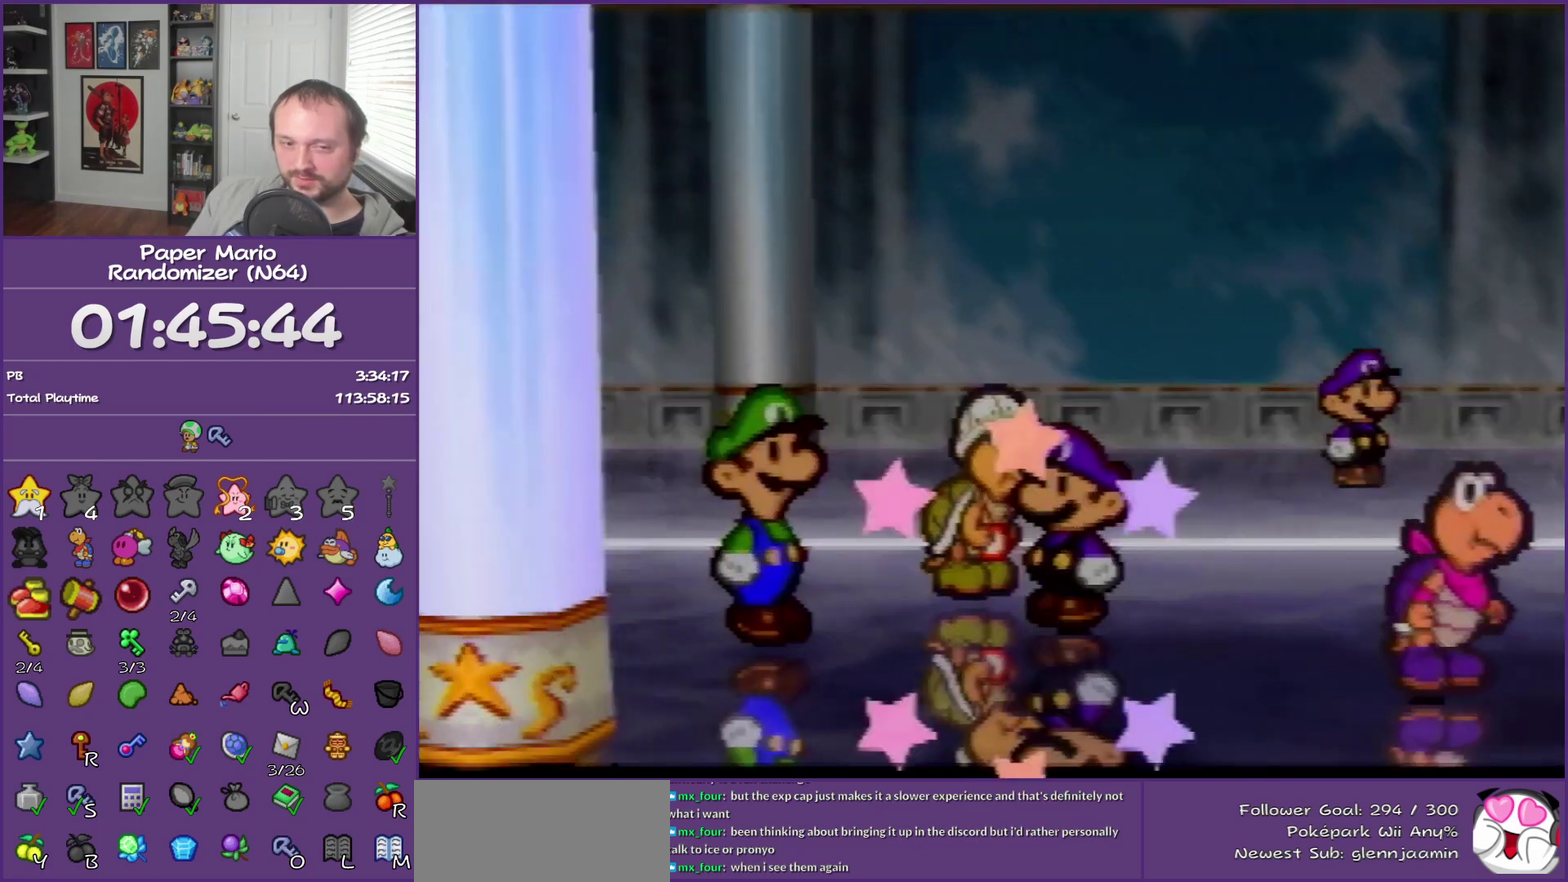
{"buttons": ["B"], "left_stick": "center", "events": []}
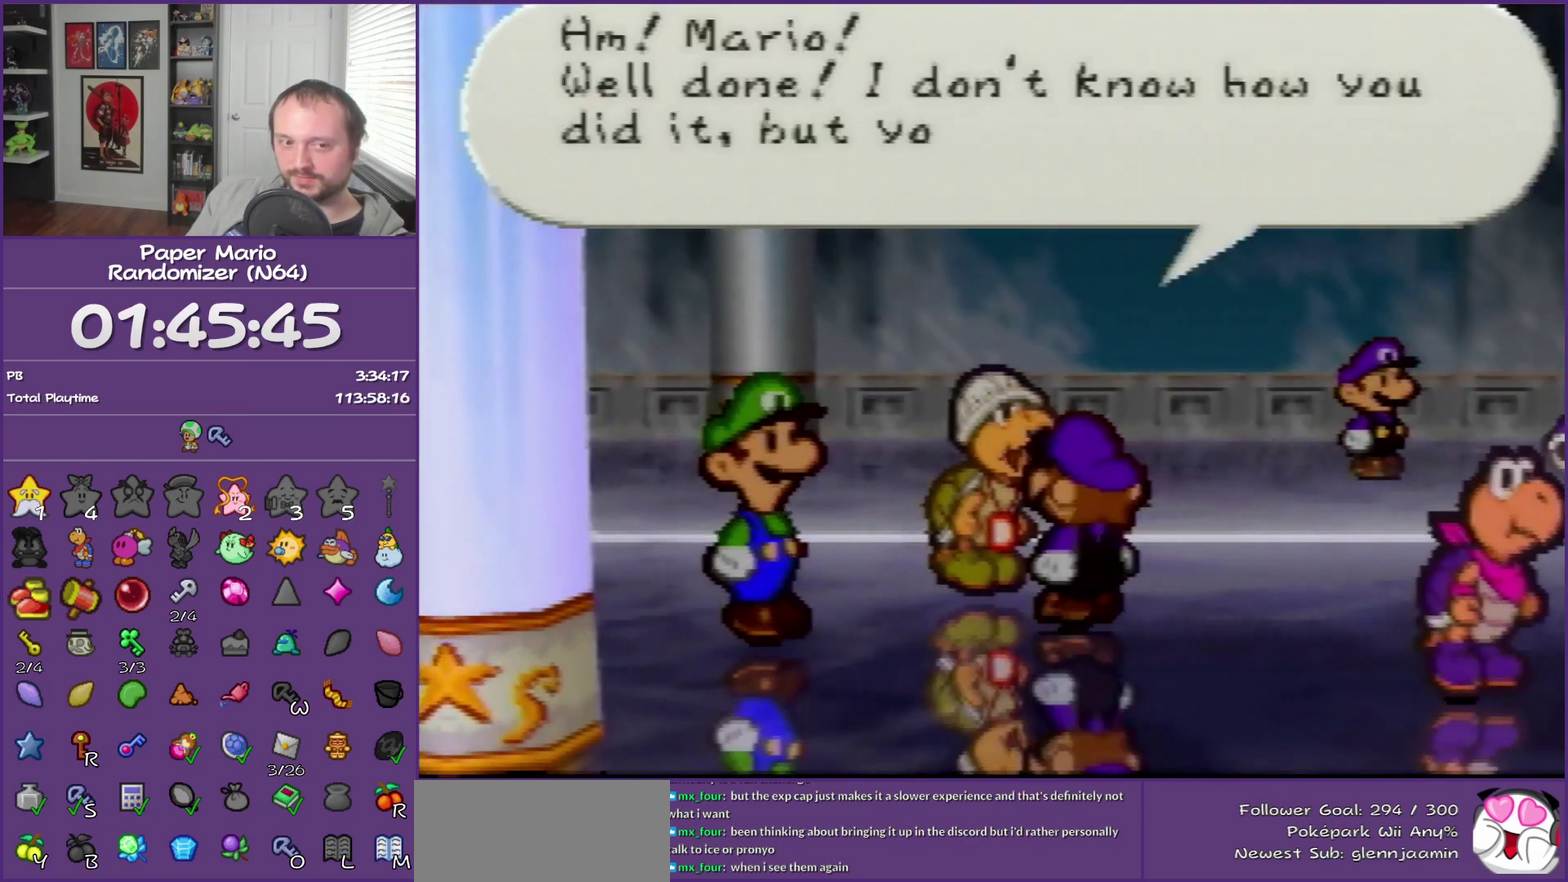
{"buttons": ["B"], "left_stick": "center", "events": []}
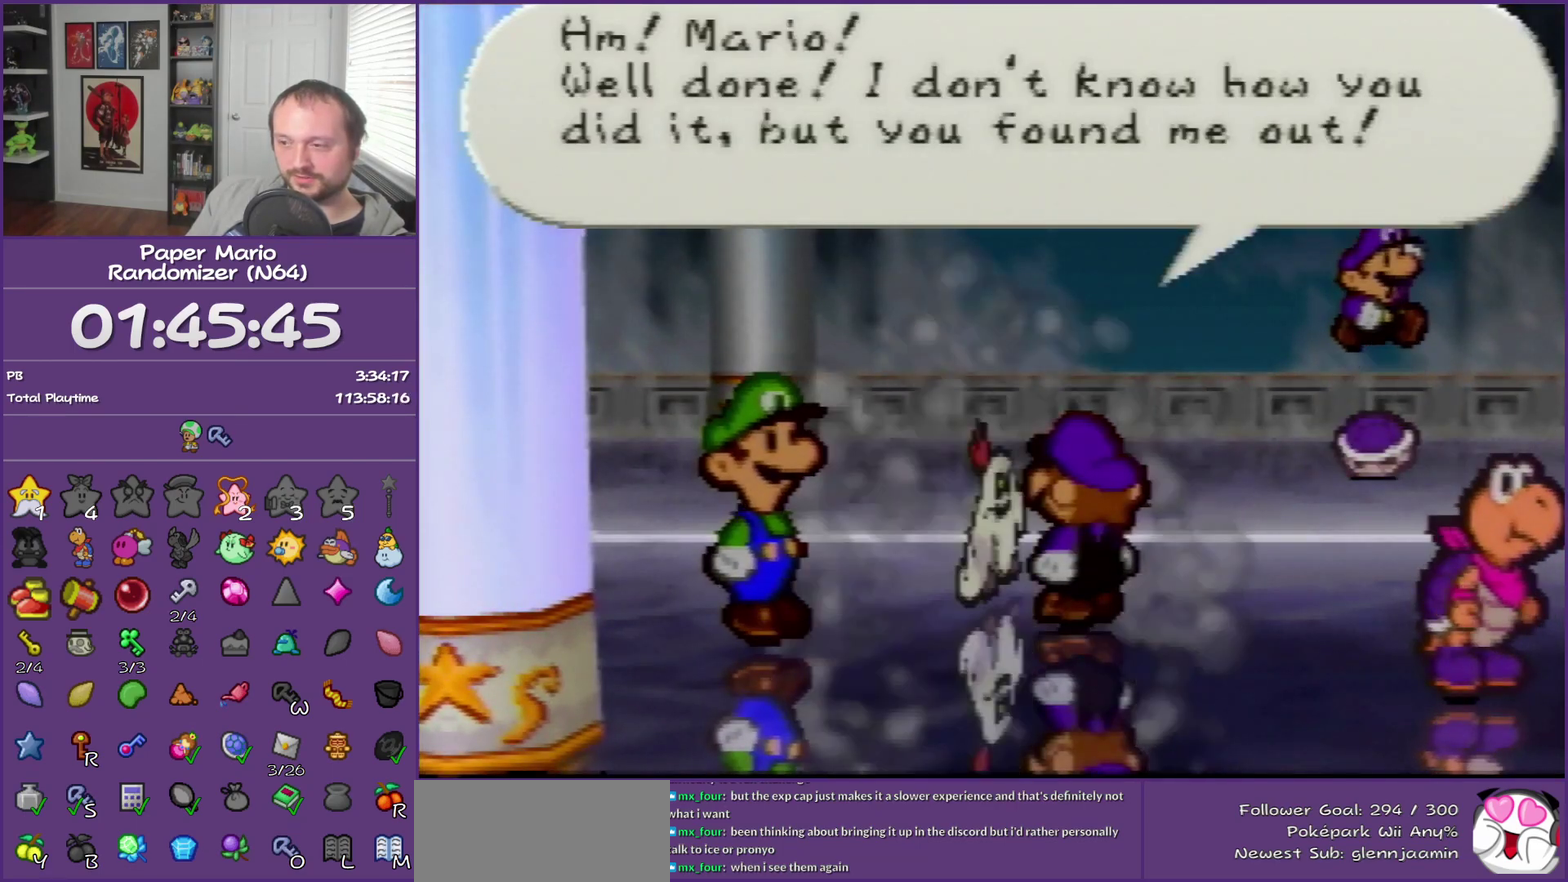
{"buttons": ["B"], "left_stick": "center", "events": []}
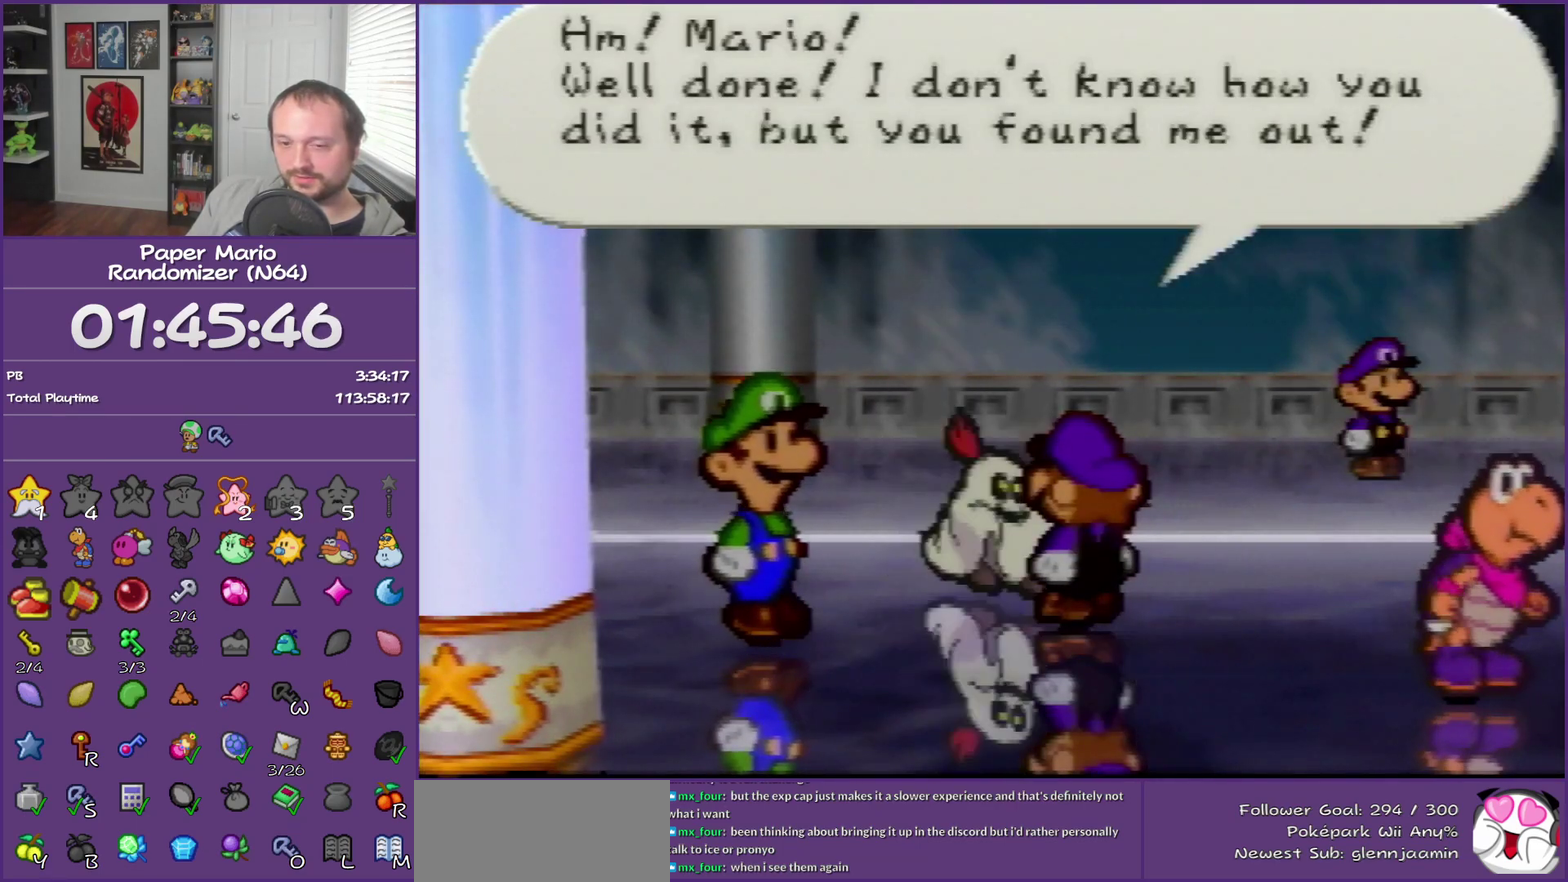
{"buttons": ["B"], "left_stick": "center", "events": []}
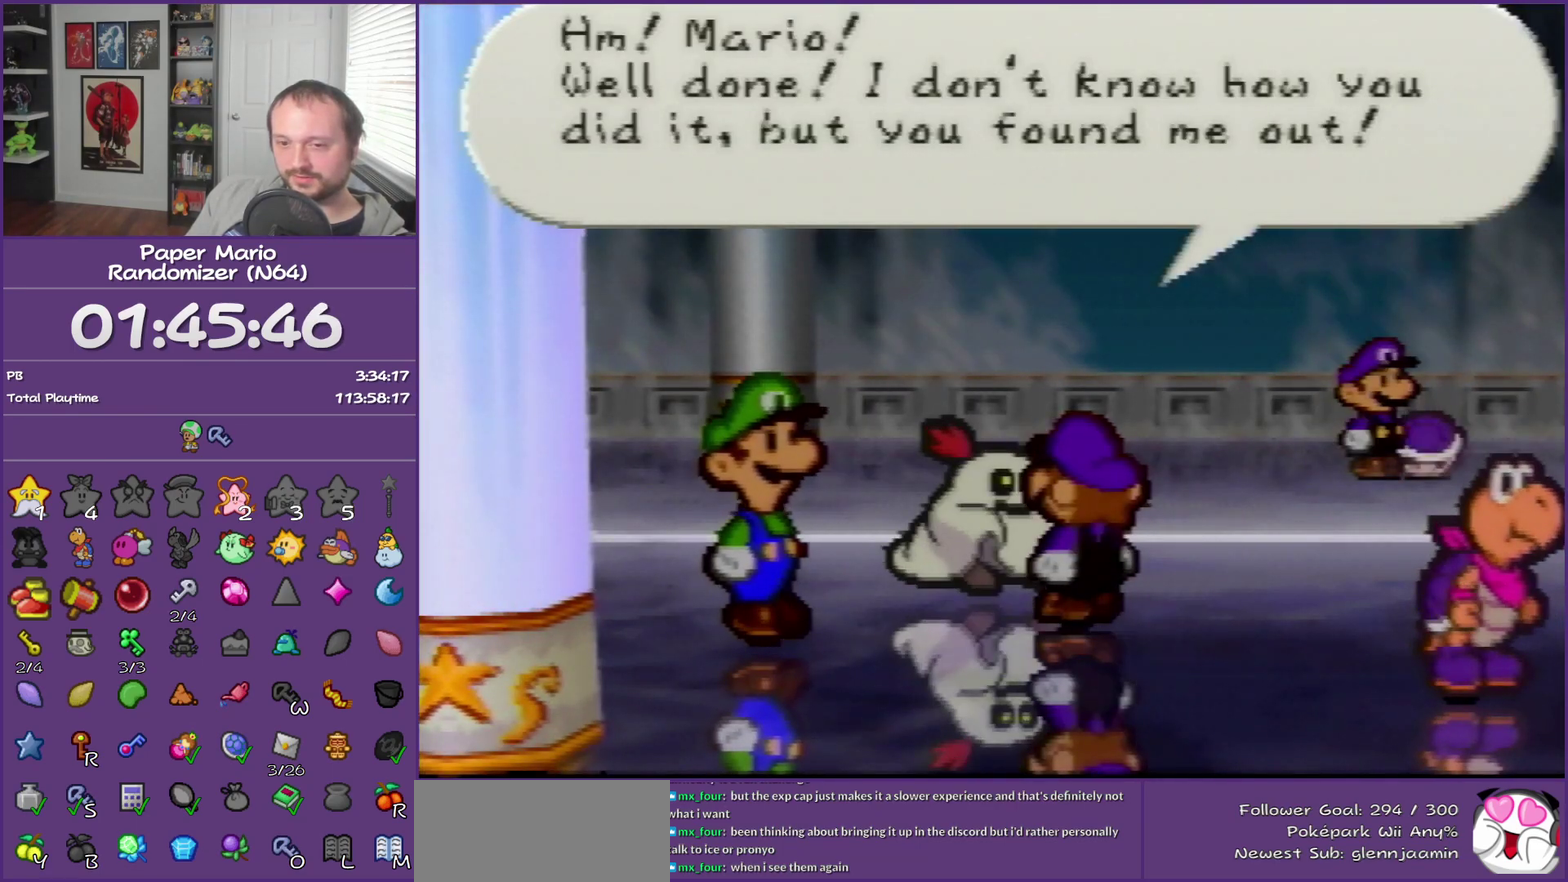
{"buttons": ["B"], "left_stick": "down-left", "events": [[500, "left_stick", "down-left"]]}
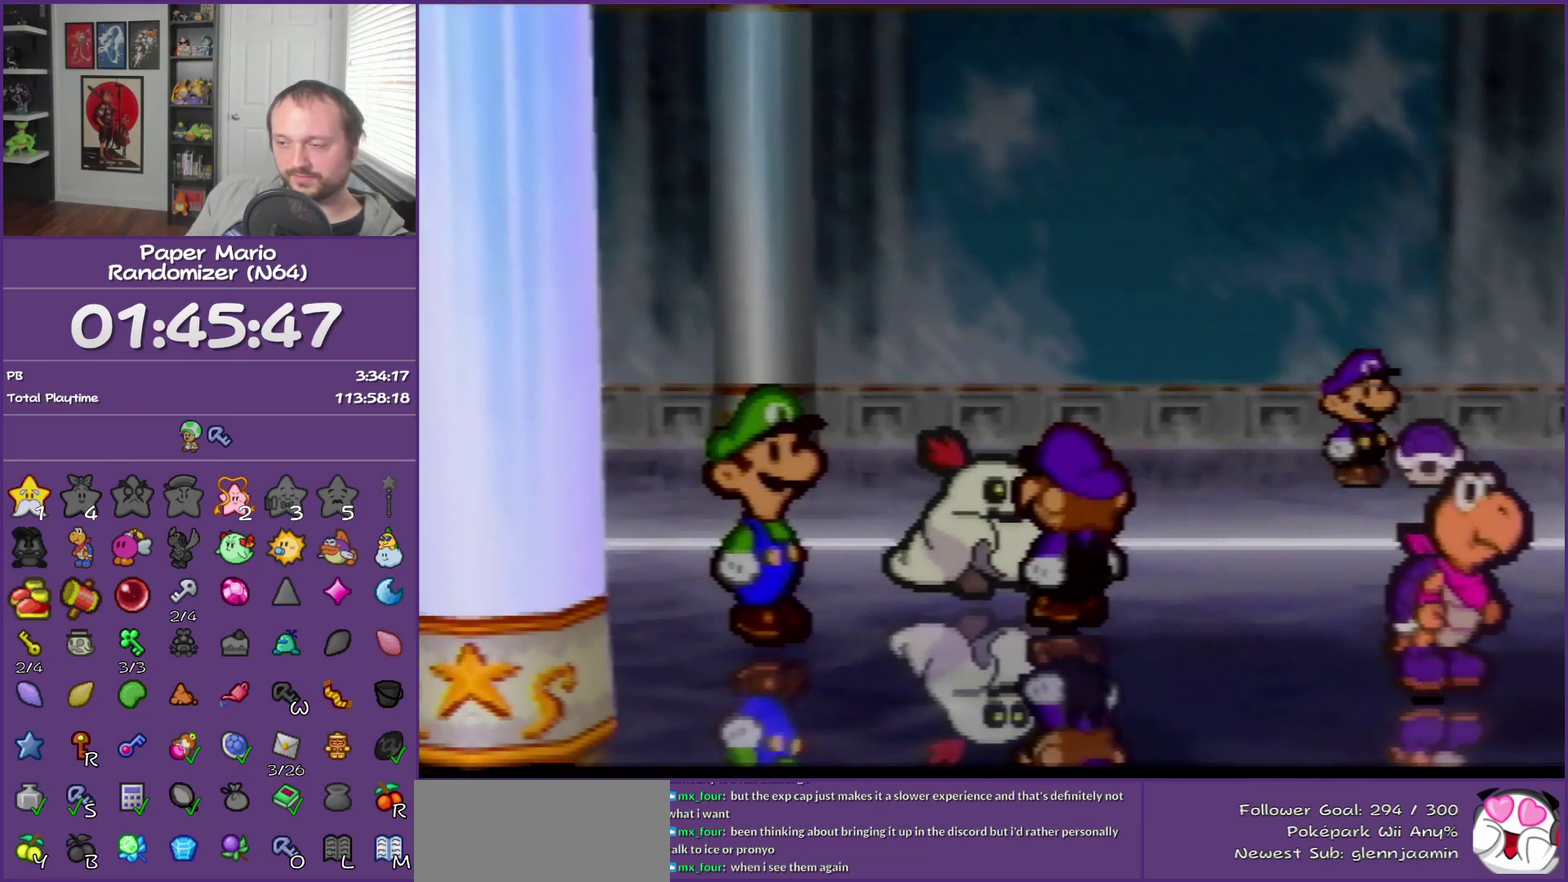
{"buttons": [], "left_stick": "left", "events": [[367, "left_stick", "left"], [400, "B", "up"]]}
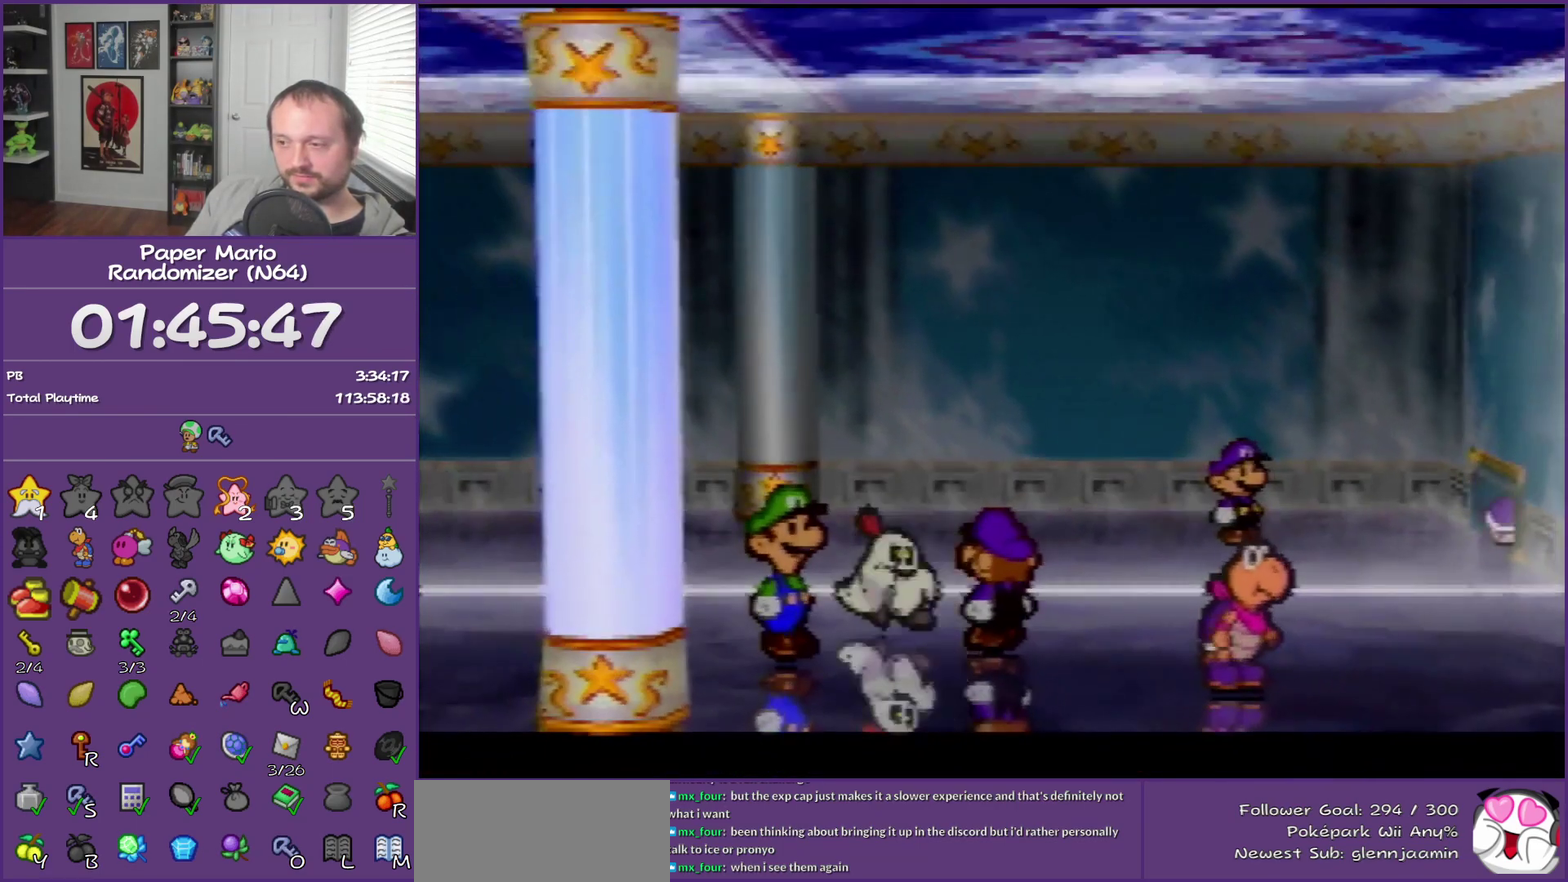
{"buttons": [], "left_stick": "left", "events": [[183, "B", "down"], [400, "B", "up"]]}
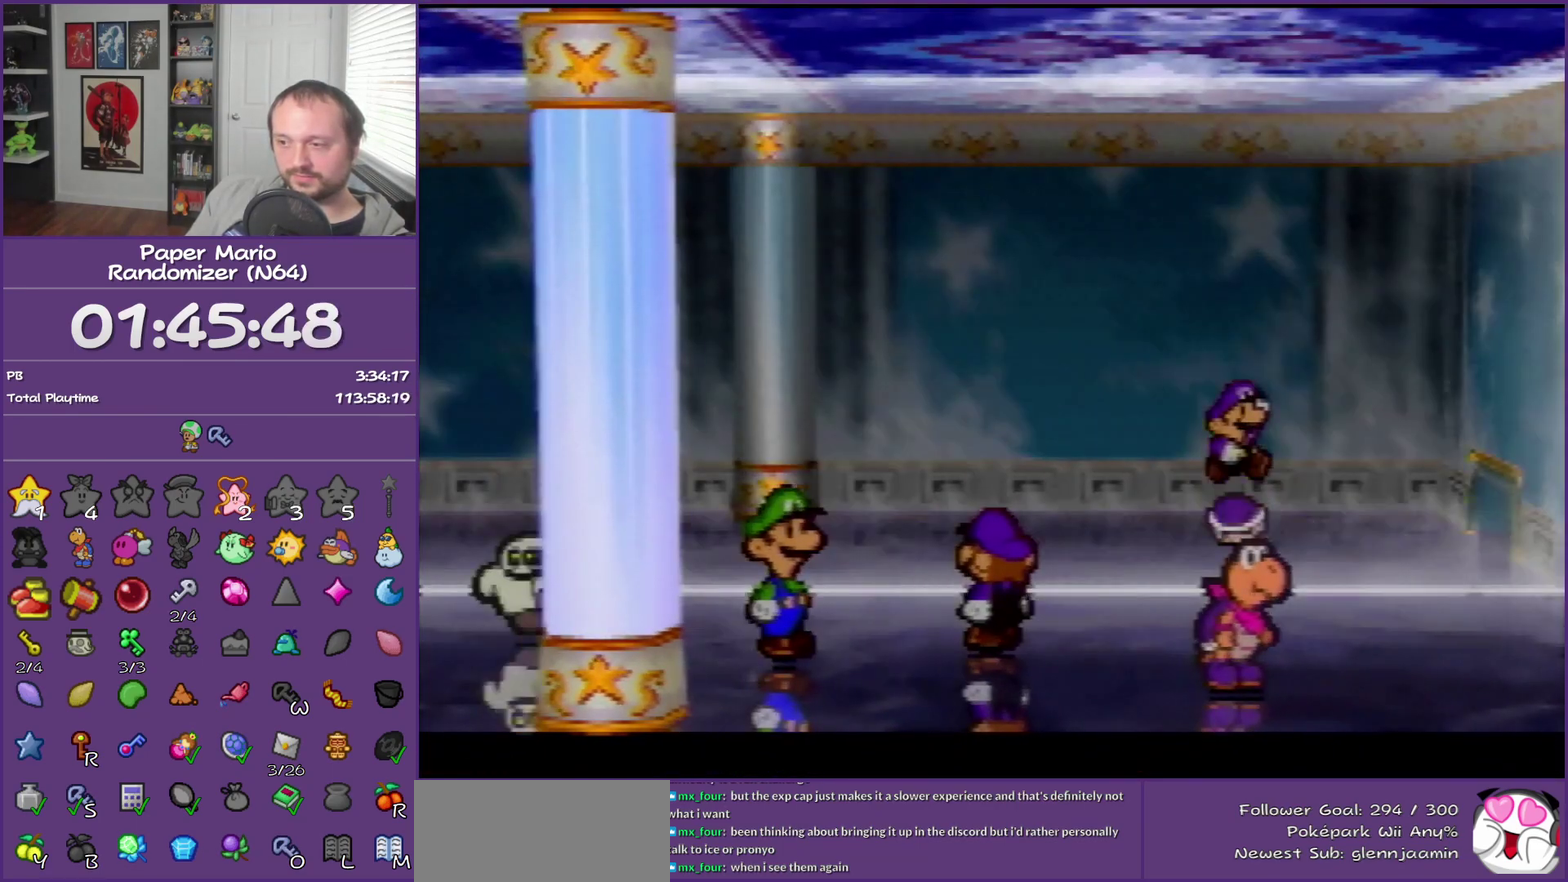
{"buttons": ["B"], "left_stick": "center", "events": [[50, "B", "down"], [433, "left_stick", "center"]]}
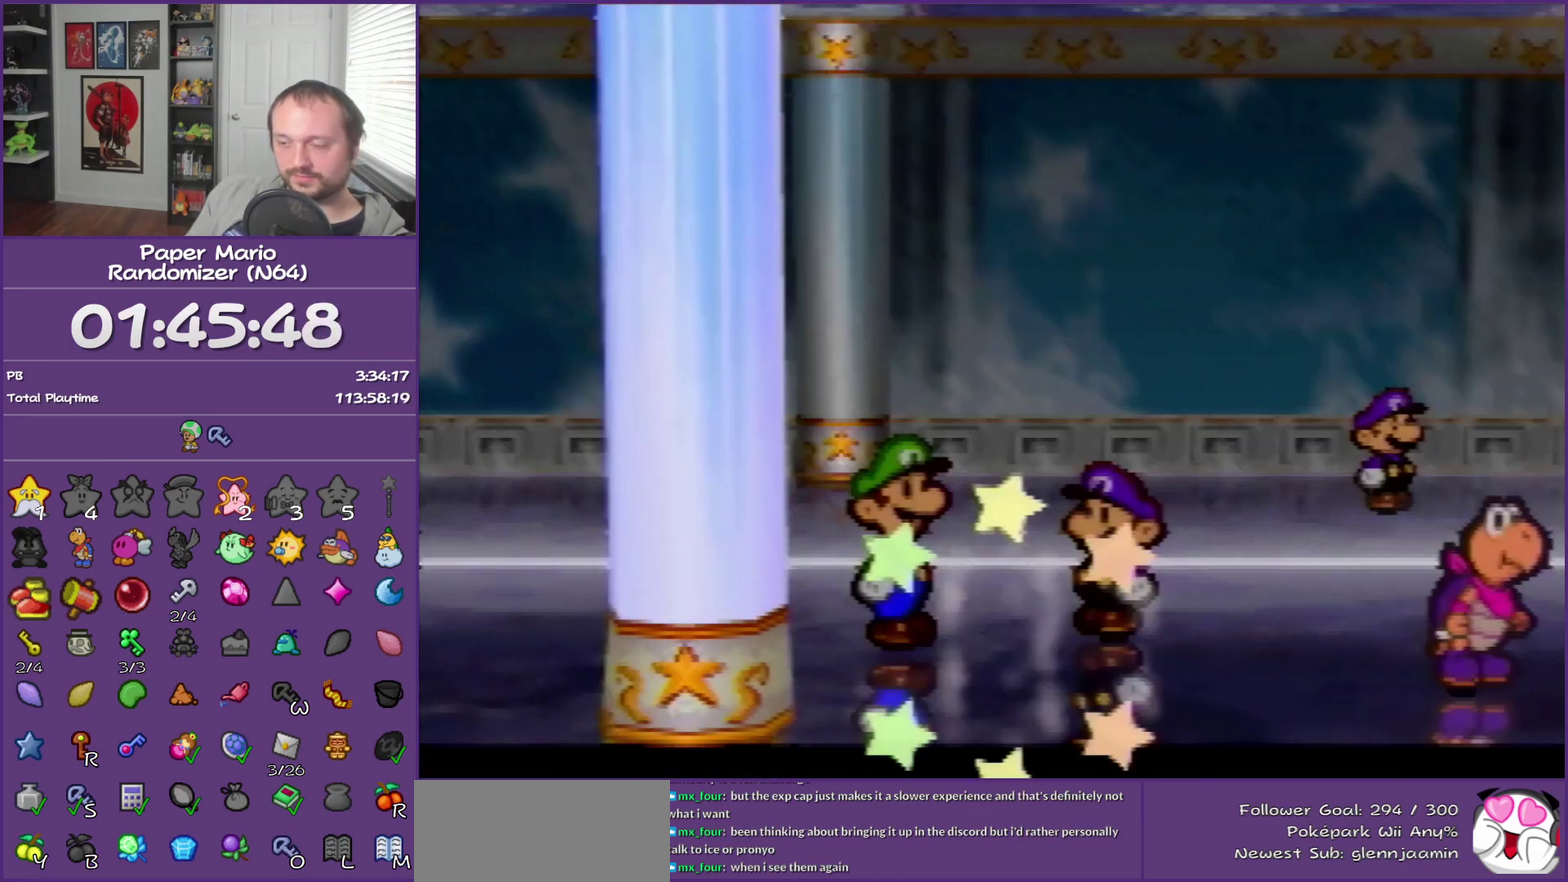
{"buttons": ["B"], "left_stick": "center", "events": []}
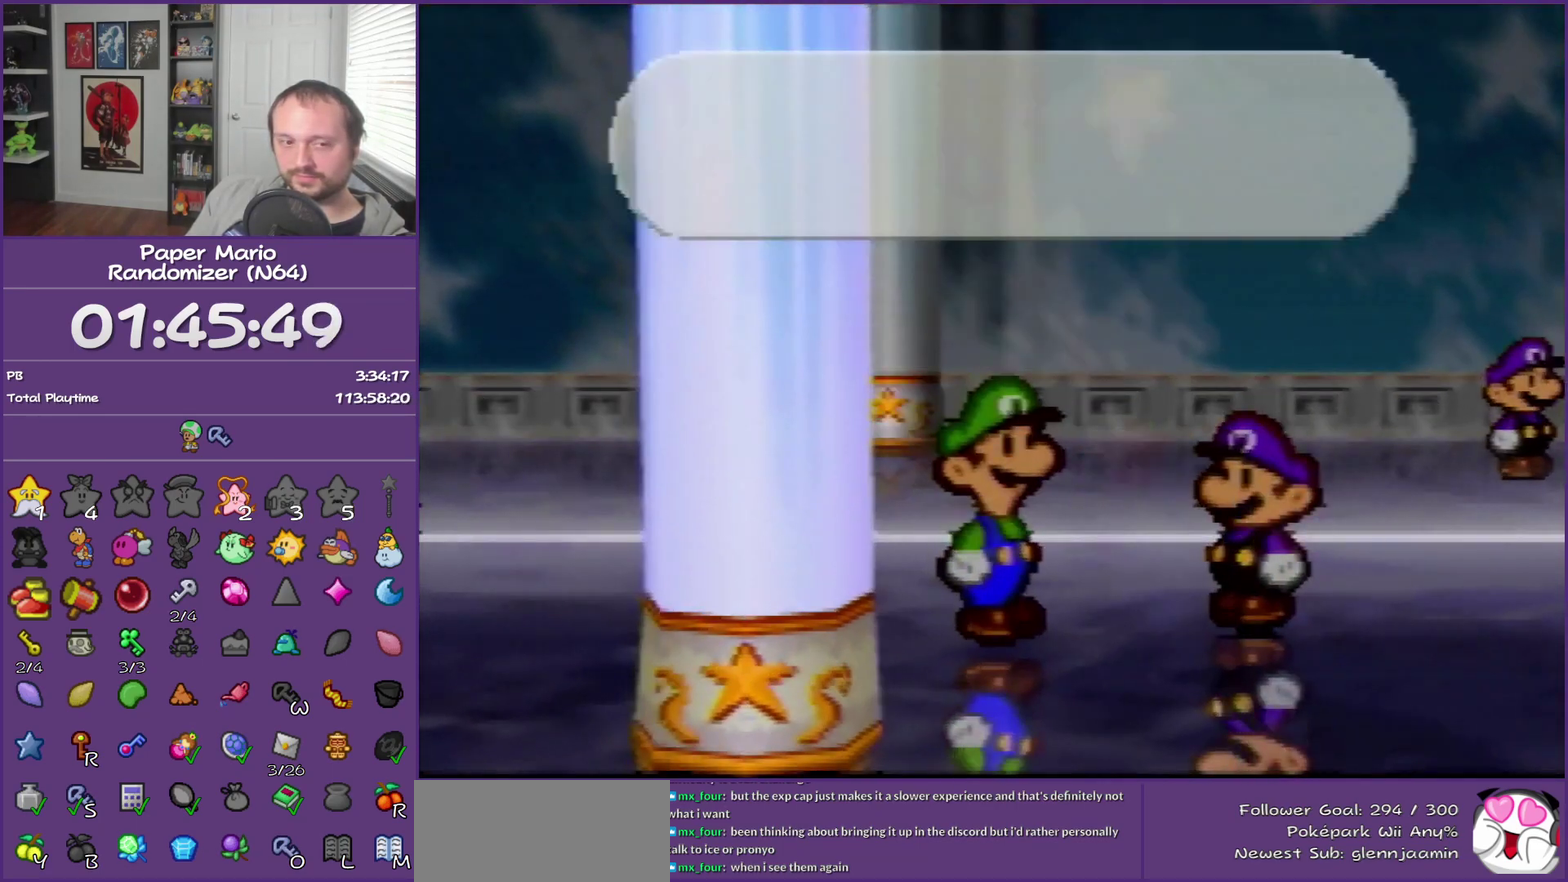
{"buttons": ["B"], "left_stick": "center", "events": []}
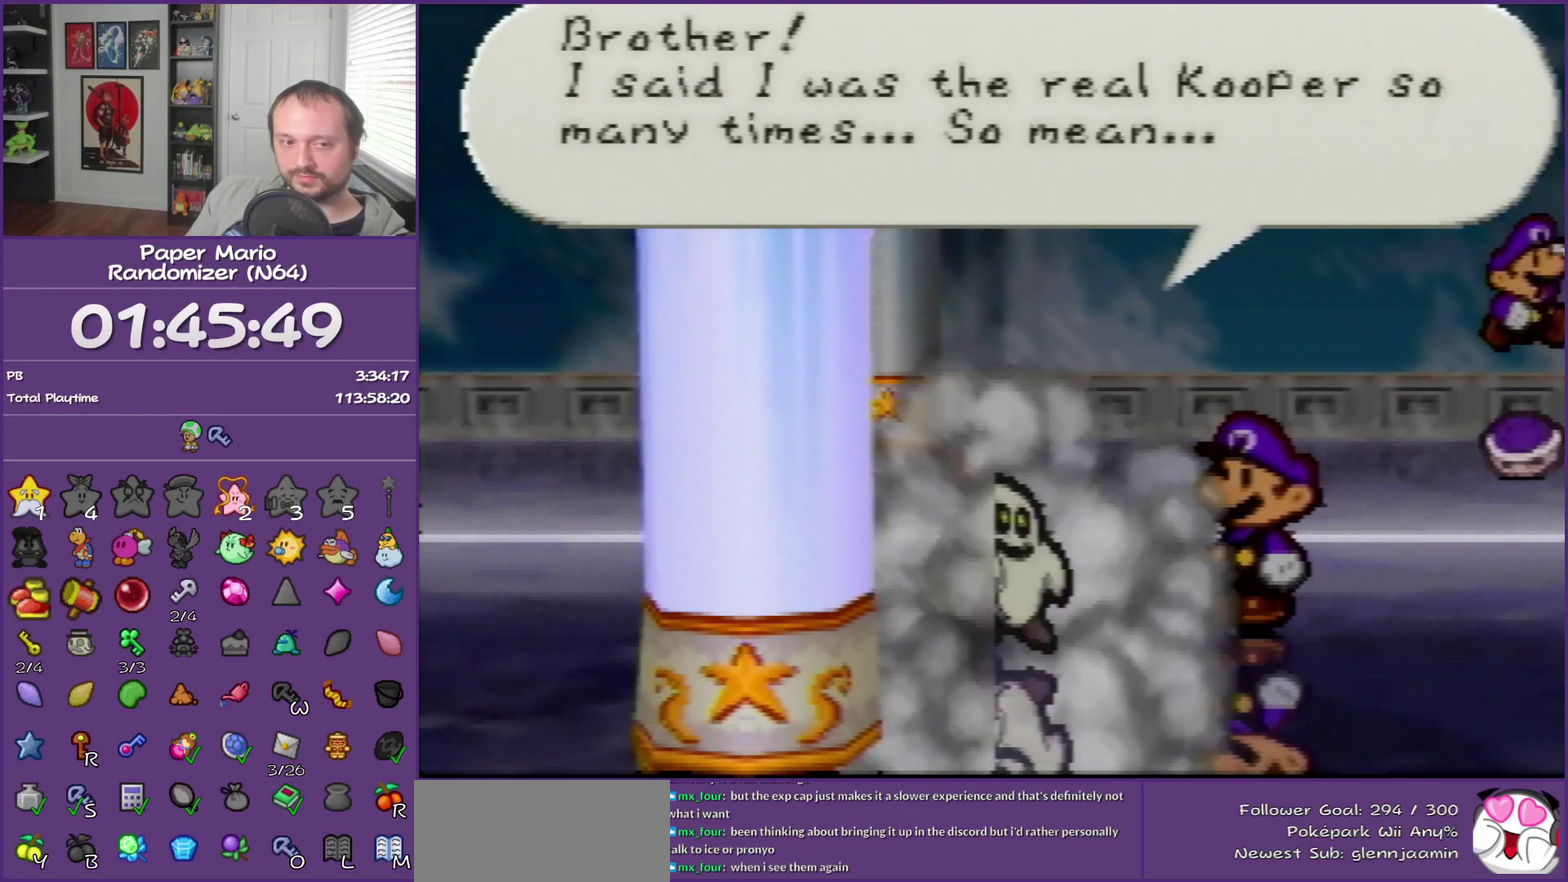
{"buttons": ["B"], "left_stick": "center", "events": []}
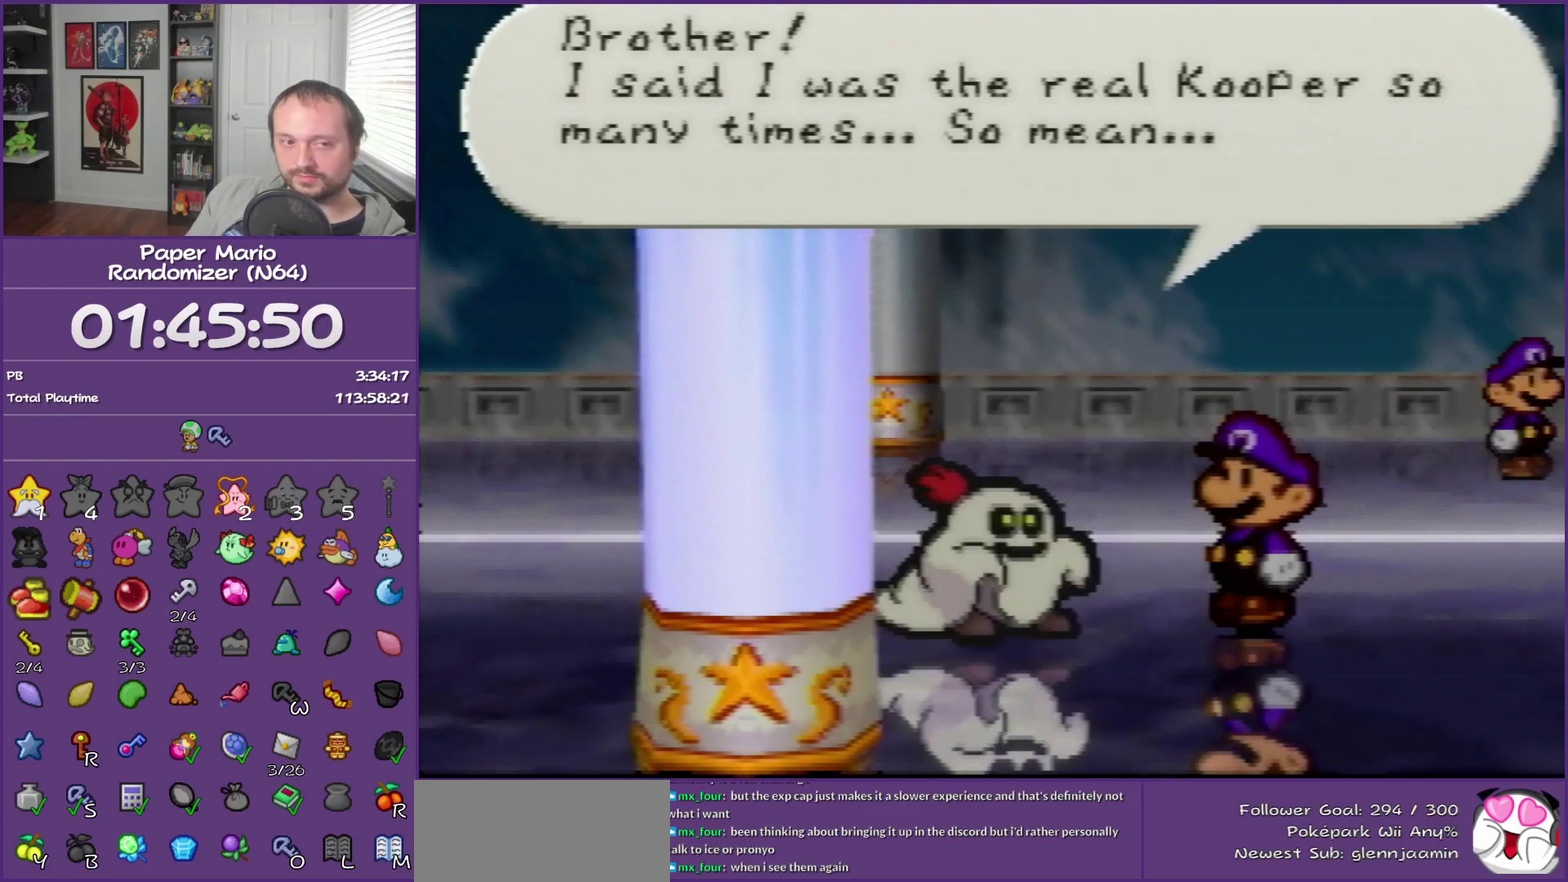
{"buttons": ["B"], "left_stick": "center", "events": []}
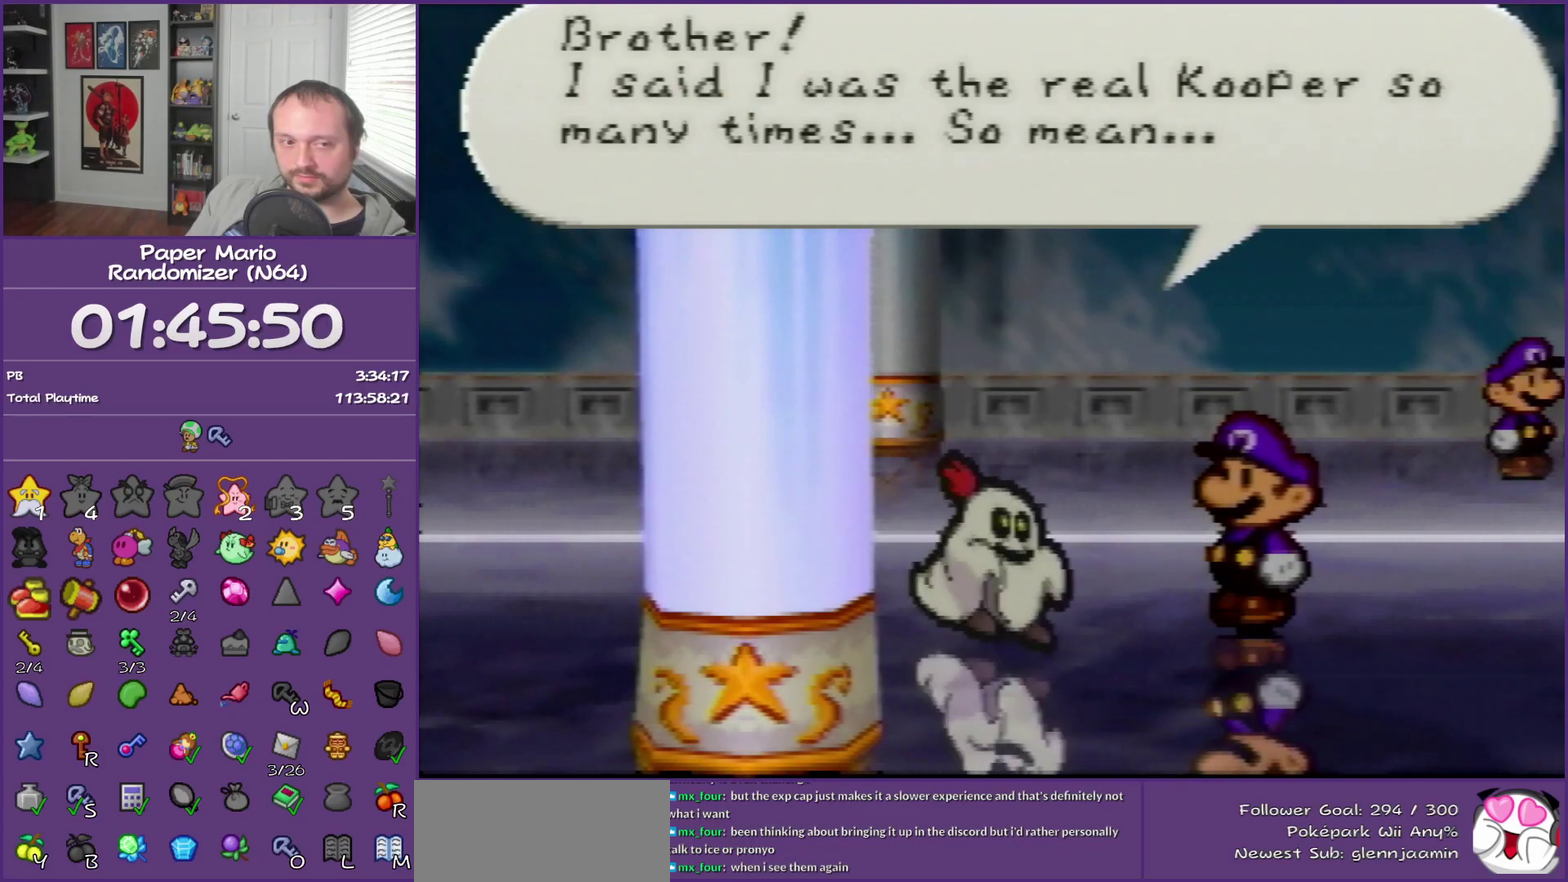
{"buttons": ["B"], "left_stick": "center", "events": []}
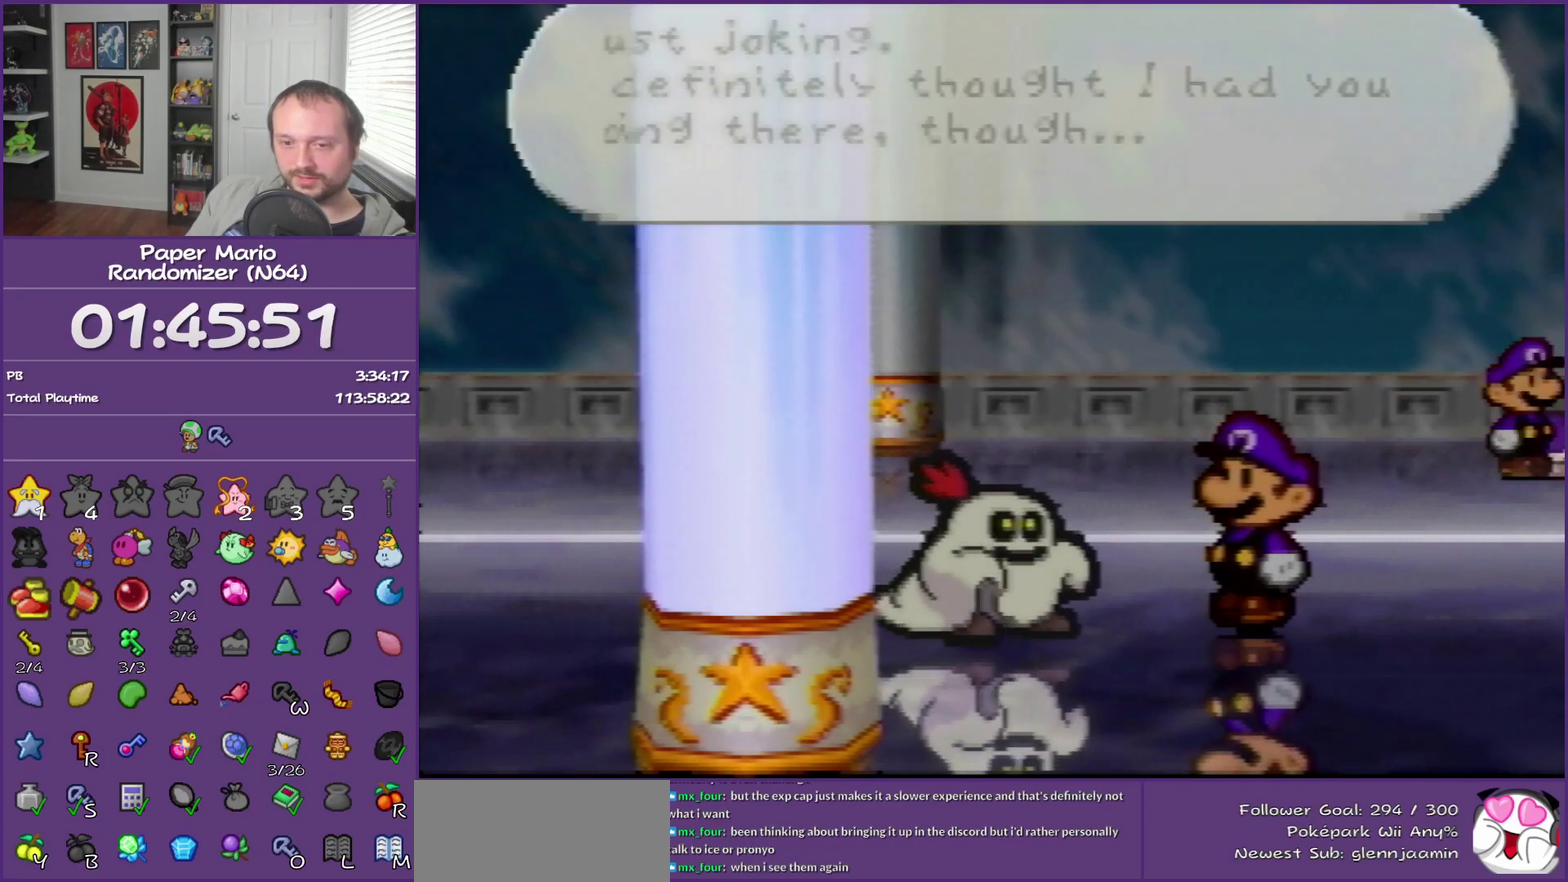
{"buttons": ["B"], "left_stick": "center", "events": []}
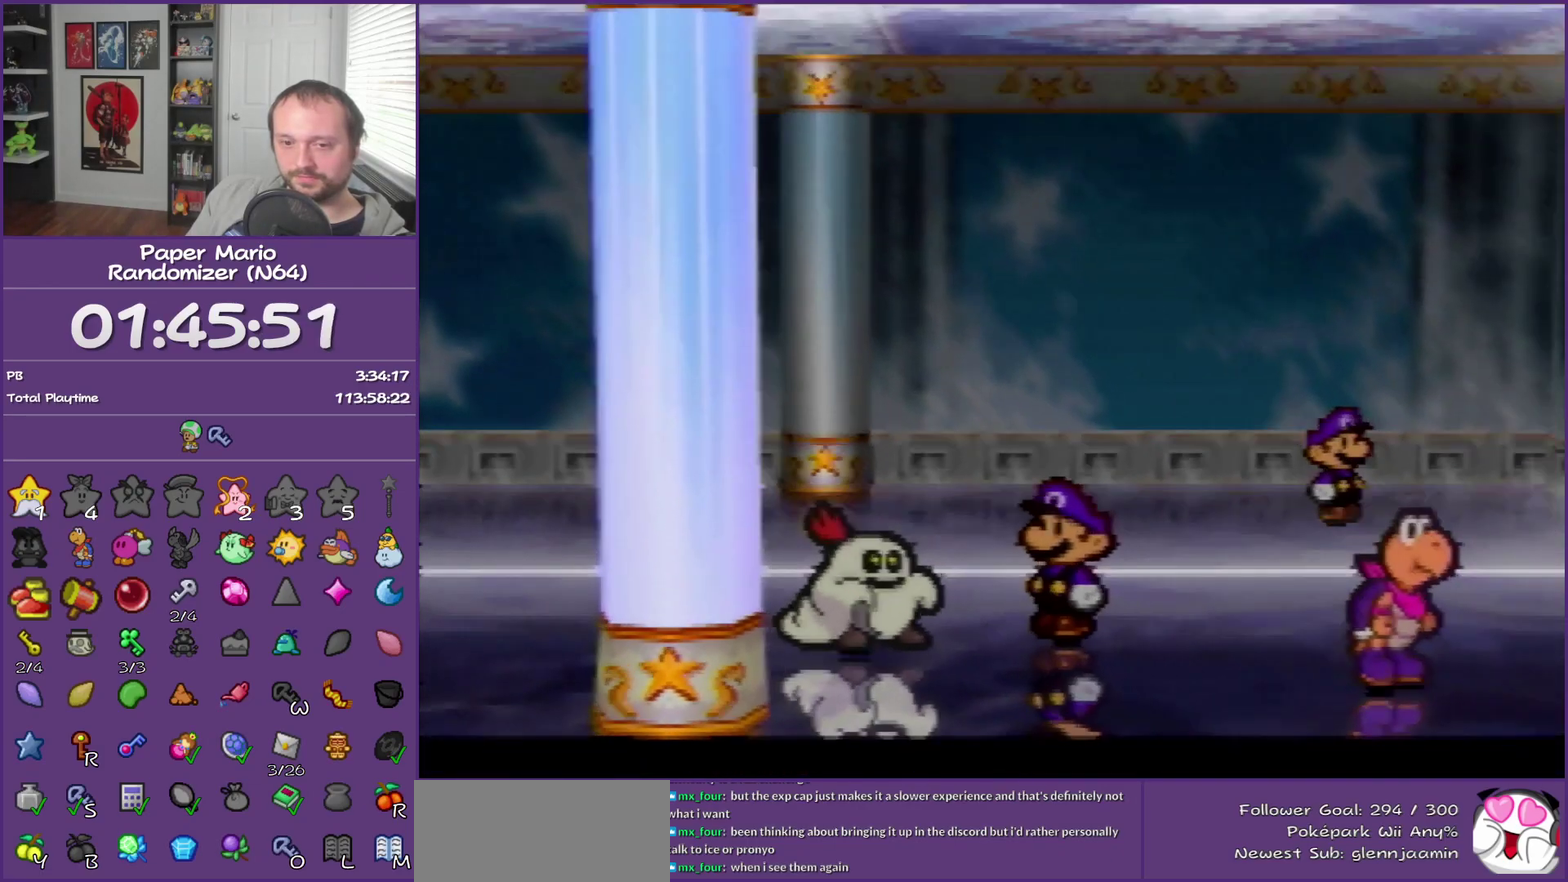
{"buttons": ["B"], "left_stick": "center", "events": []}
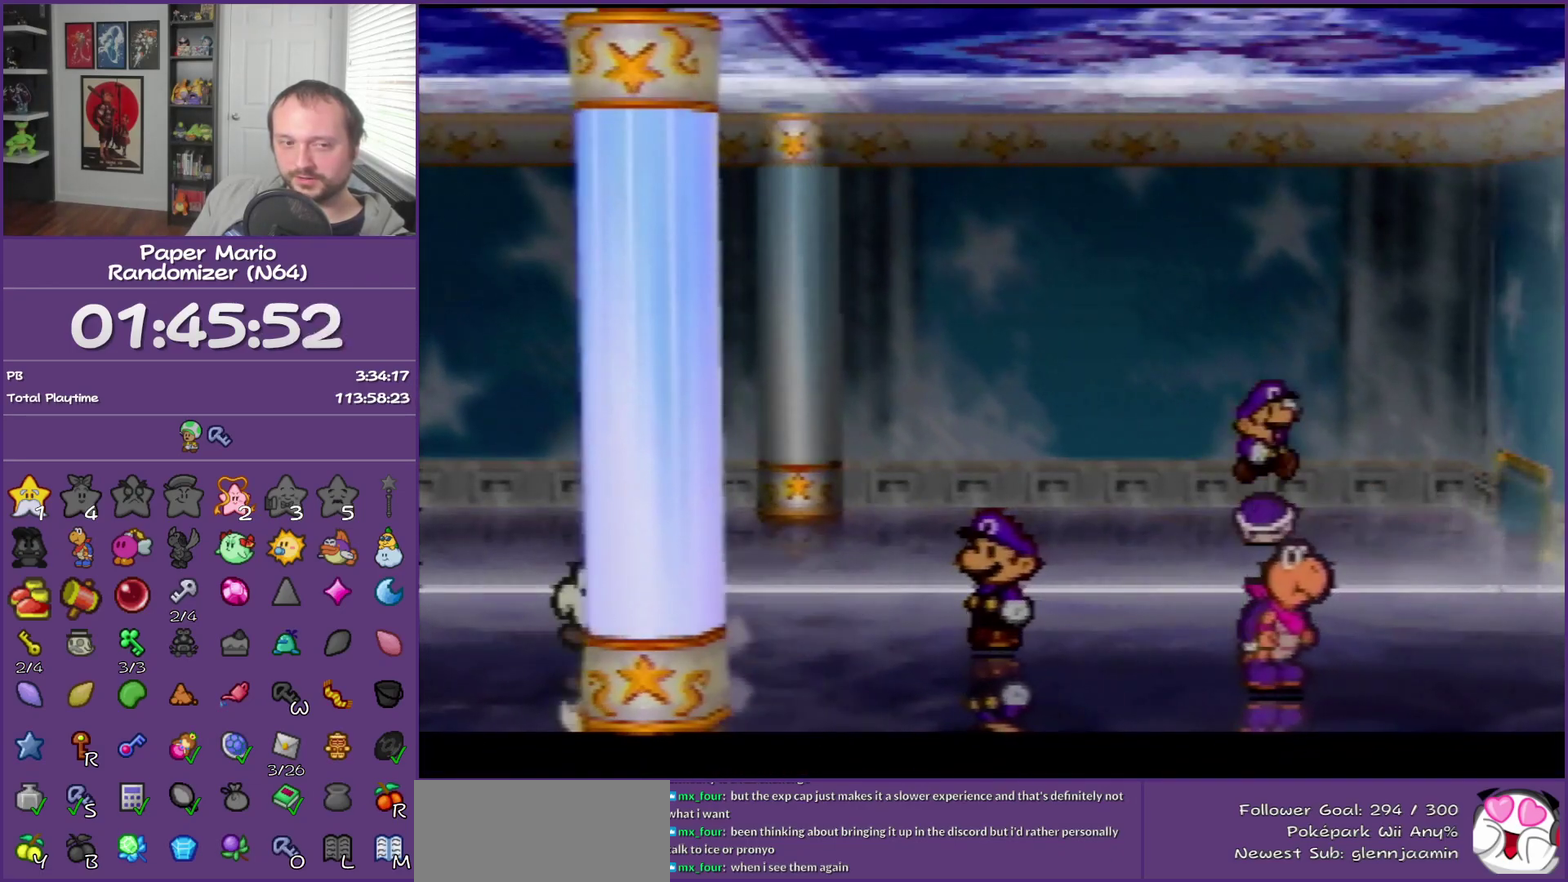
{"buttons": ["B"], "left_stick": "center", "events": []}
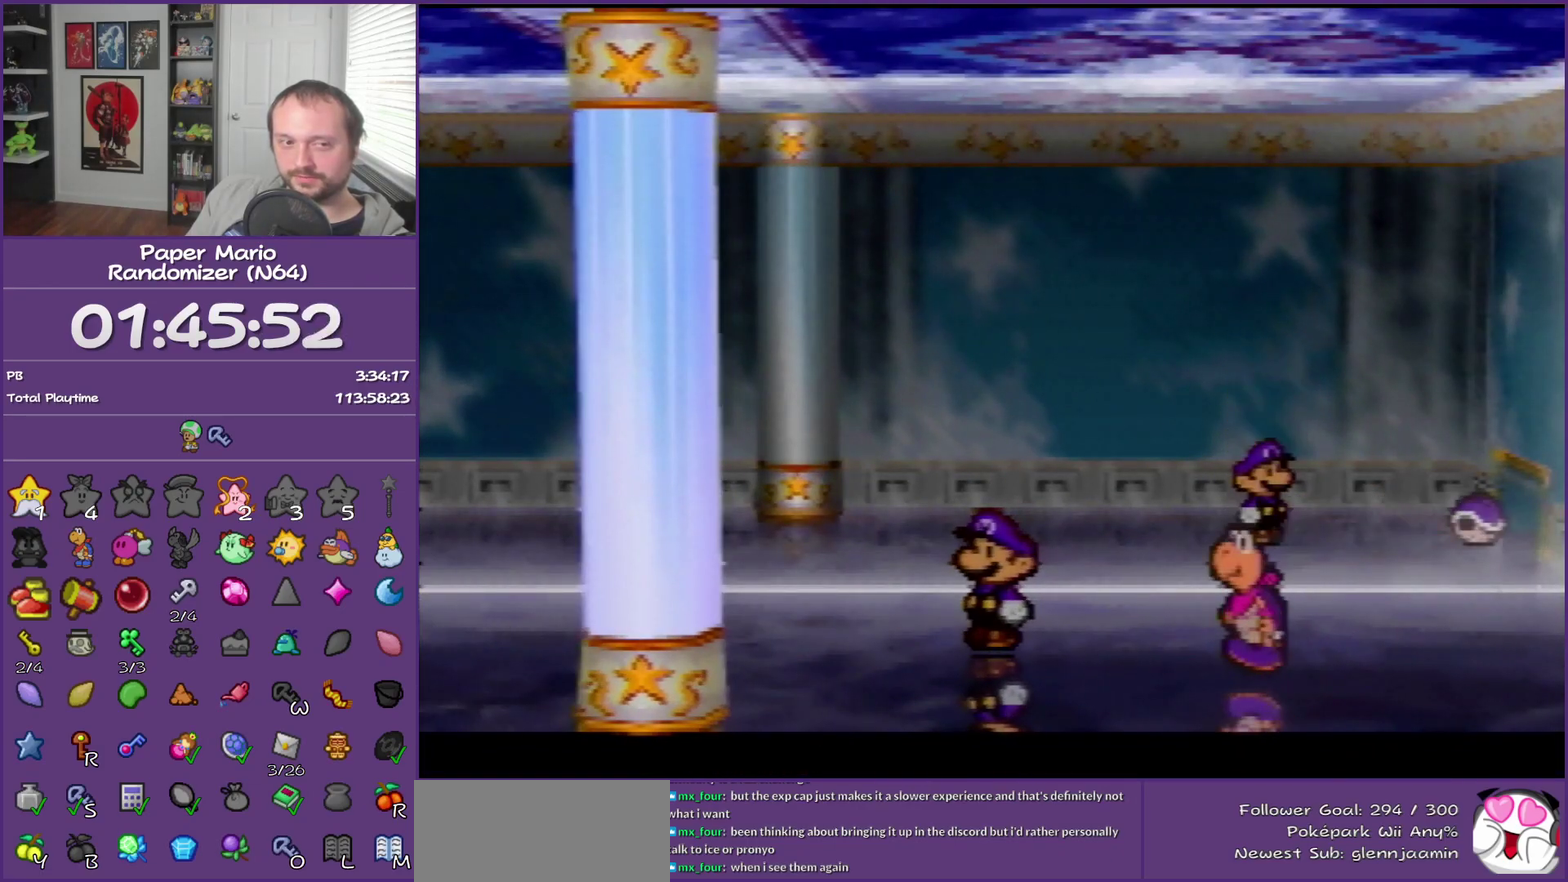
{"buttons": ["B"], "left_stick": "center", "events": []}
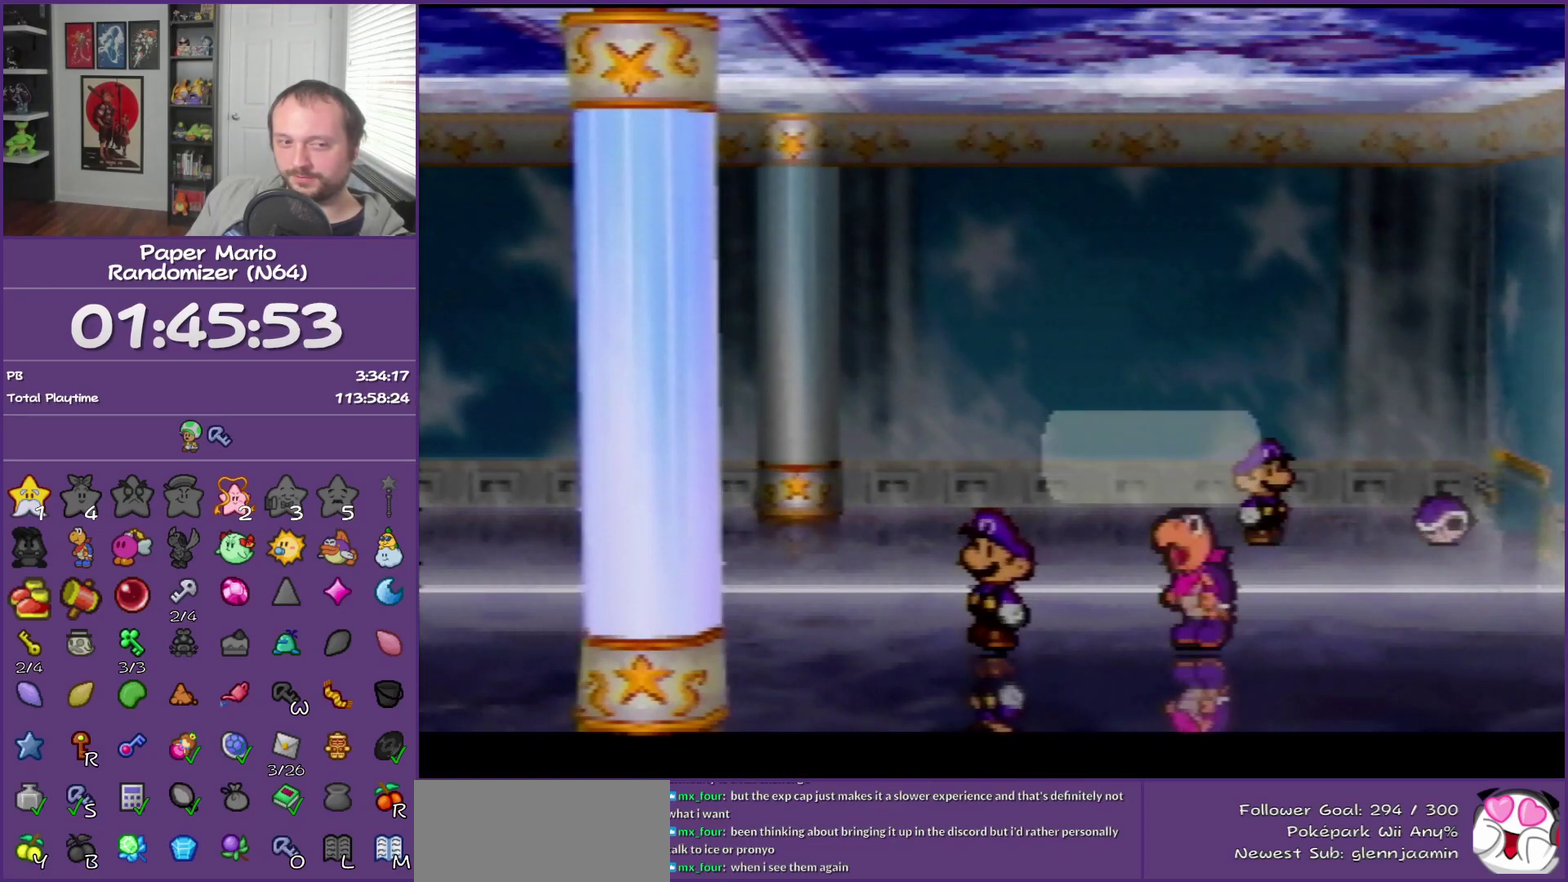
{"buttons": ["B"], "left_stick": "center", "events": []}
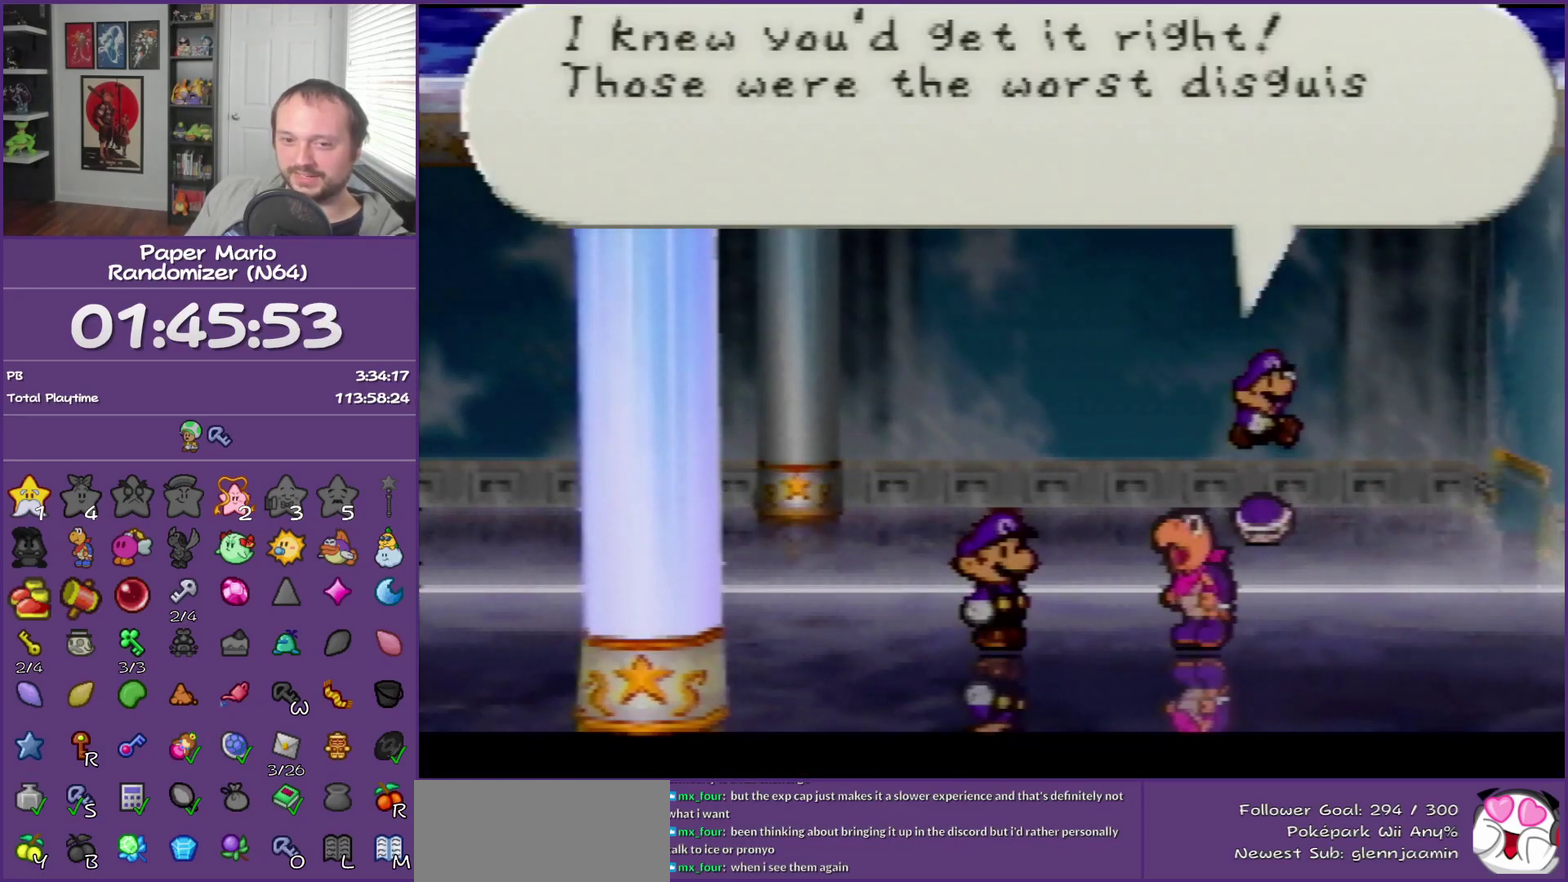
{"buttons": ["B"], "left_stick": "right", "events": [[17, "left_stick", "right"]]}
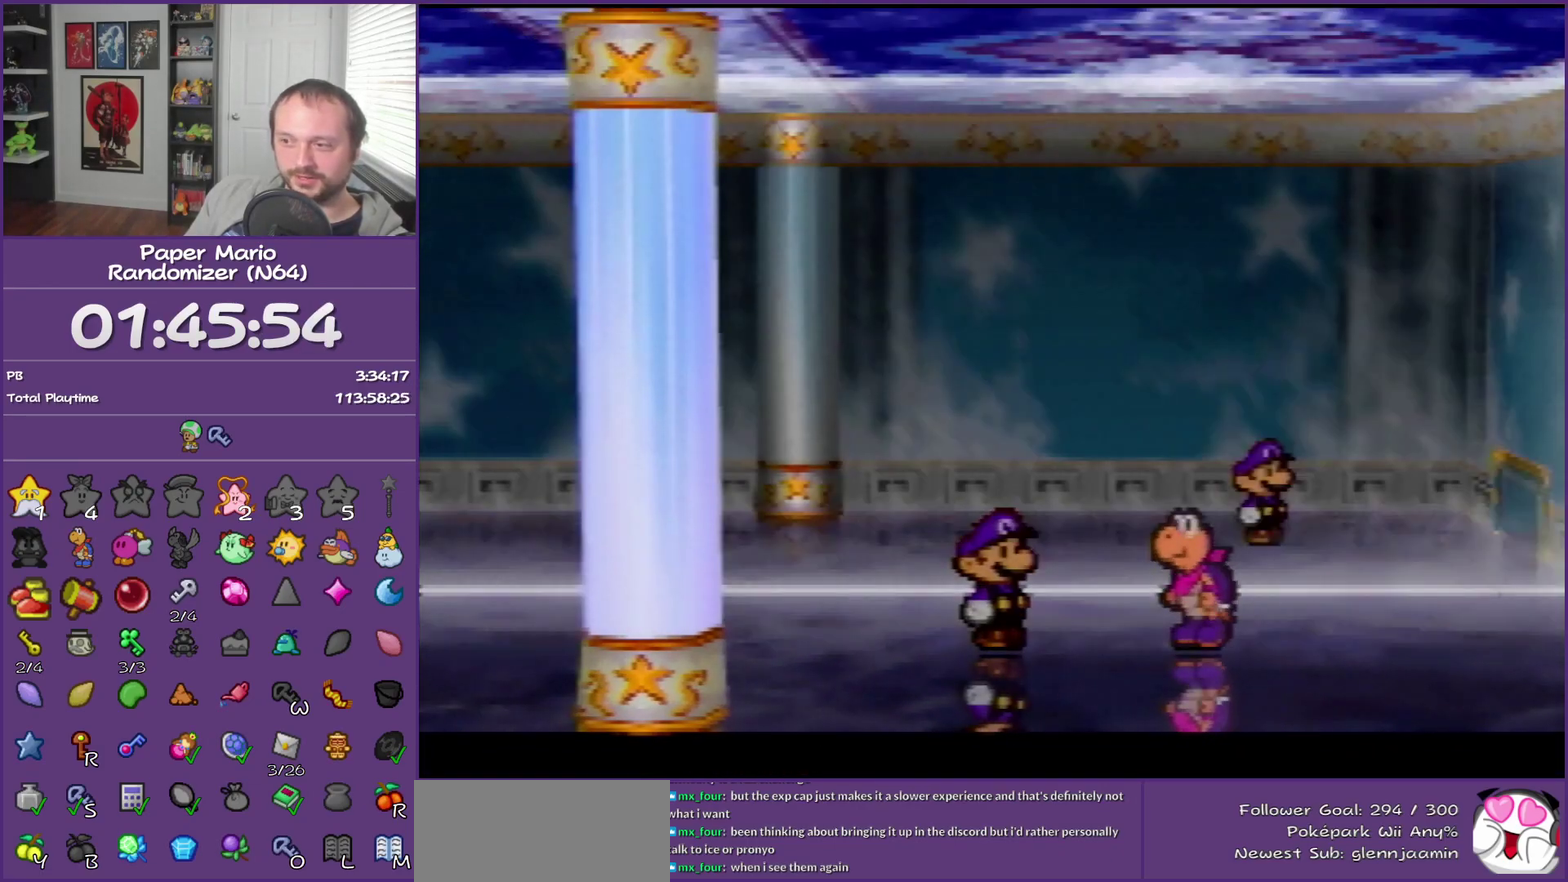
{"buttons": ["B", "Z"], "left_stick": "right", "events": [[433, "Z", "down"]]}
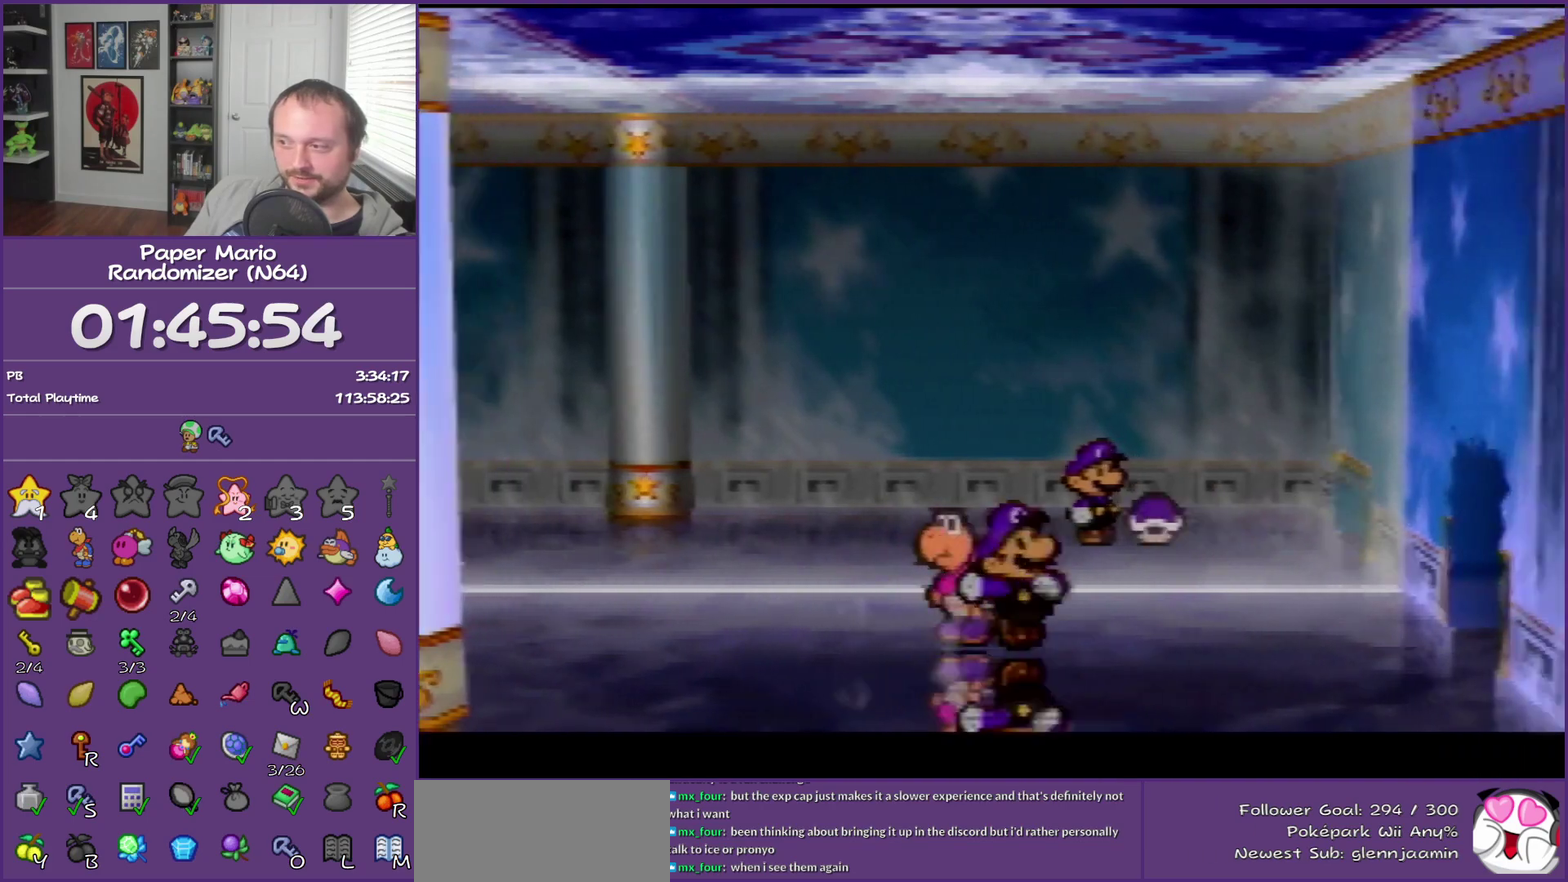
{"buttons": [], "left_stick": "right", "events": [[333, "B", "up"], [433, "Z", "up"]]}
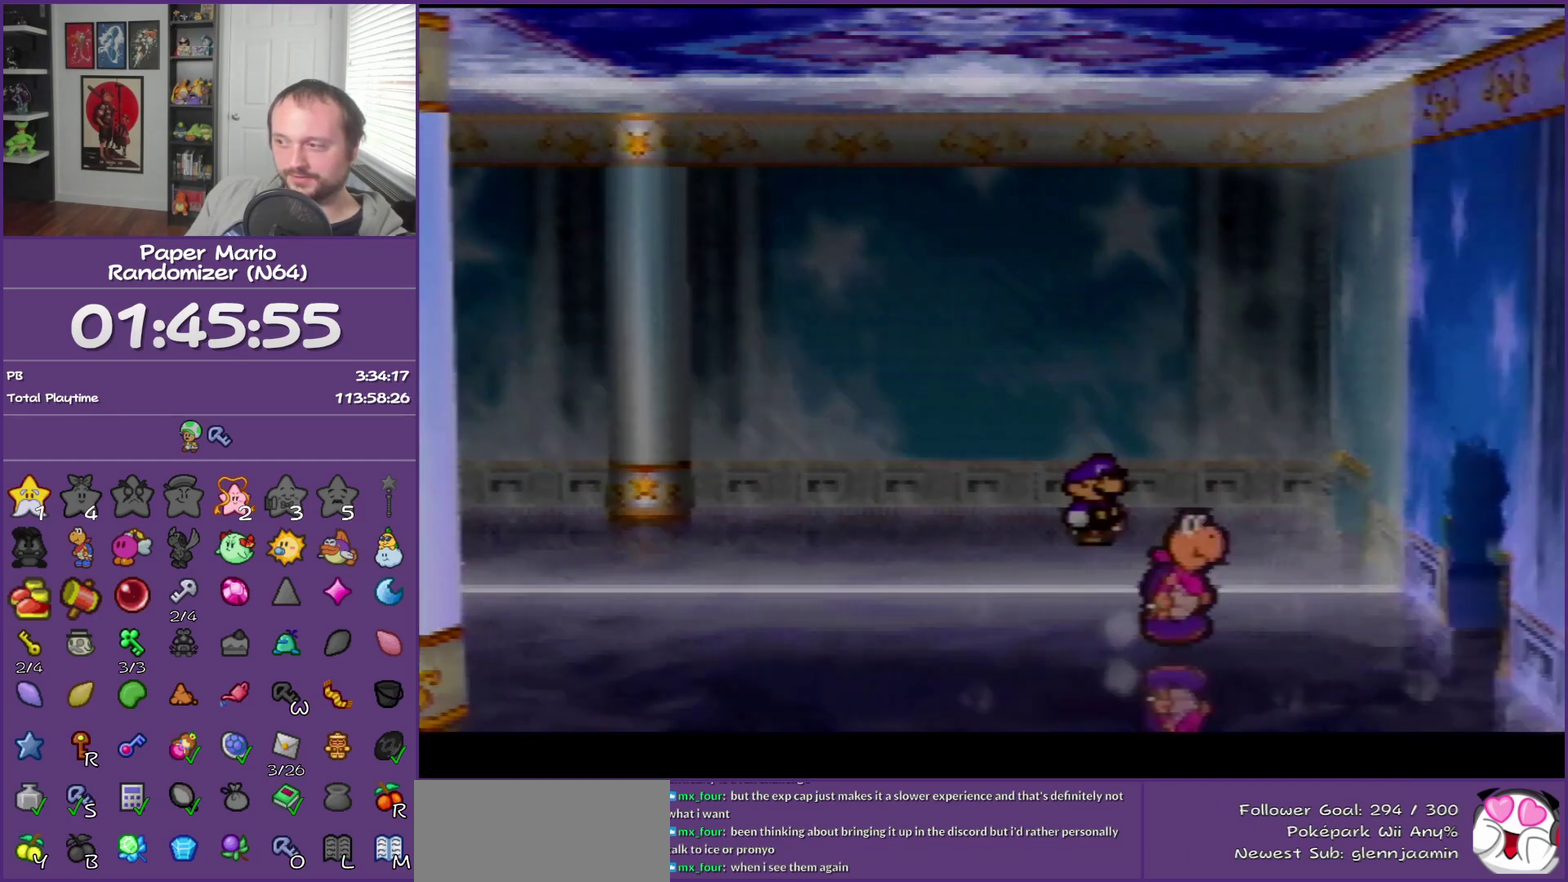
{"buttons": ["Z"], "left_stick": "right", "events": [[233, "Z", "down"], [317, "Z", "up"], [433, "Z", "down"]]}
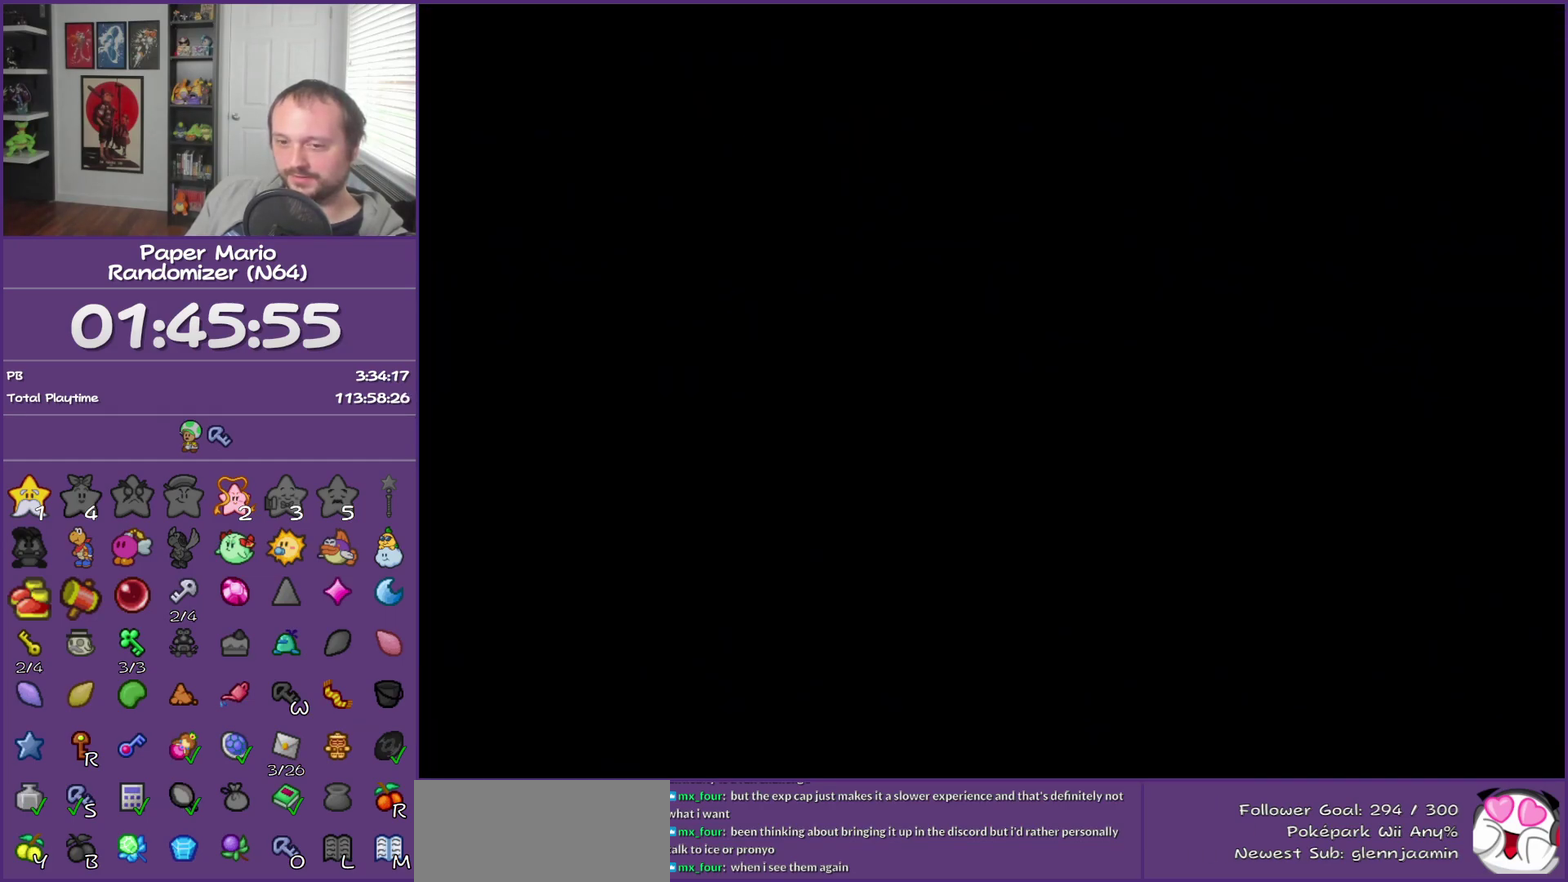
{"buttons": [], "left_stick": "right", "events": [[33, "Z", "up"], [100, "Z", "down"], [200, "Z", "up"], [300, "Z", "down"], [400, "Z", "up"]]}
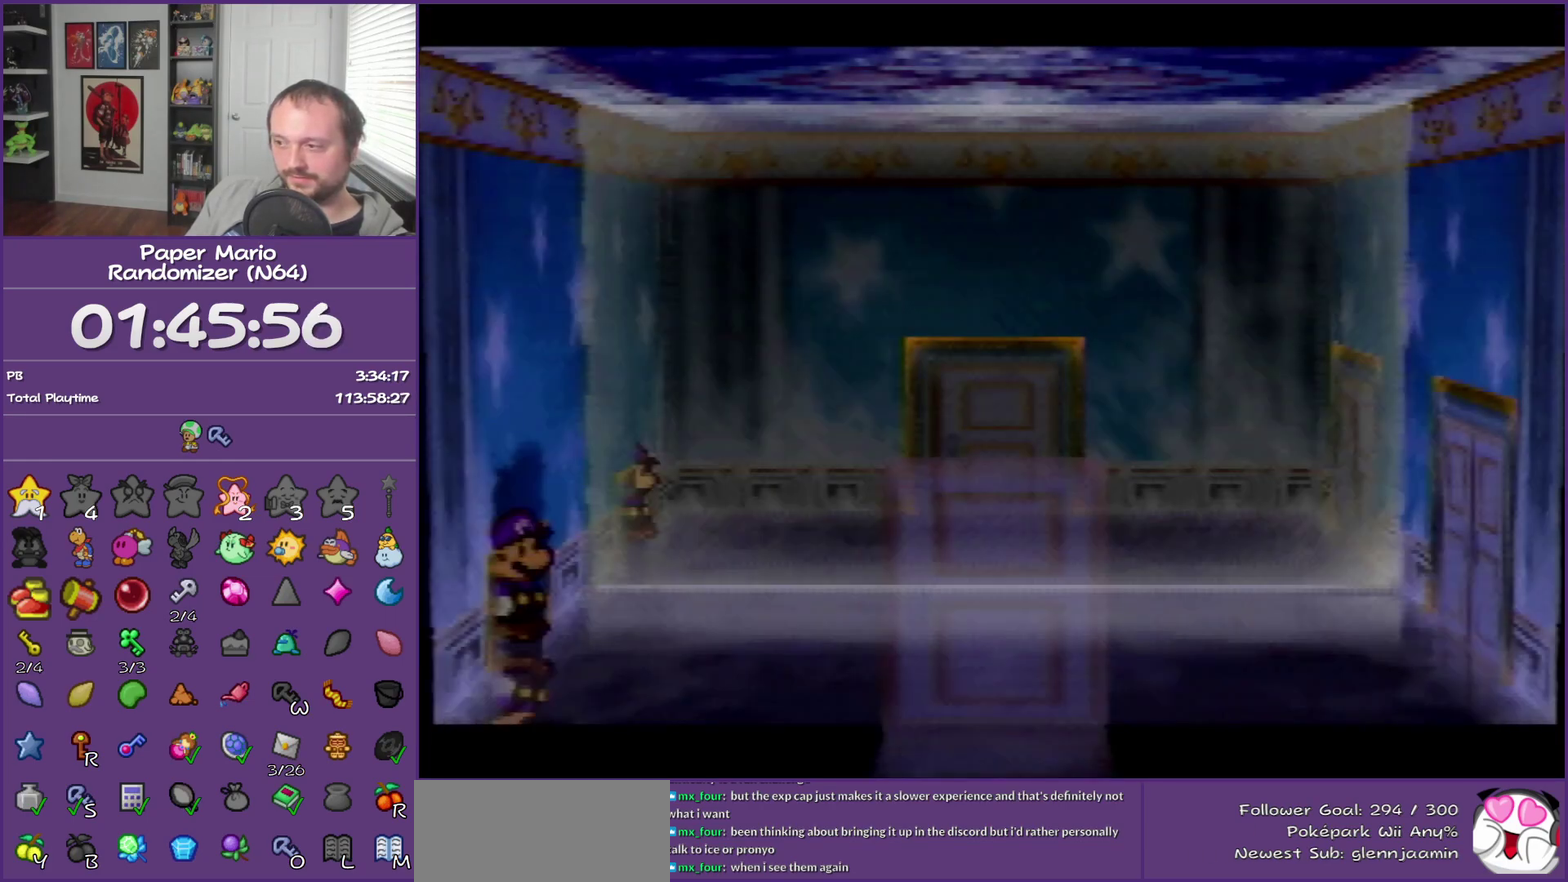
{"buttons": [], "left_stick": "right", "events": [[33, "Z", "down"], [100, "Z", "up"], [217, "Z", "down"], [317, "Z", "up"], [433, "Z", "down"], [500, "Z", "up"]]}
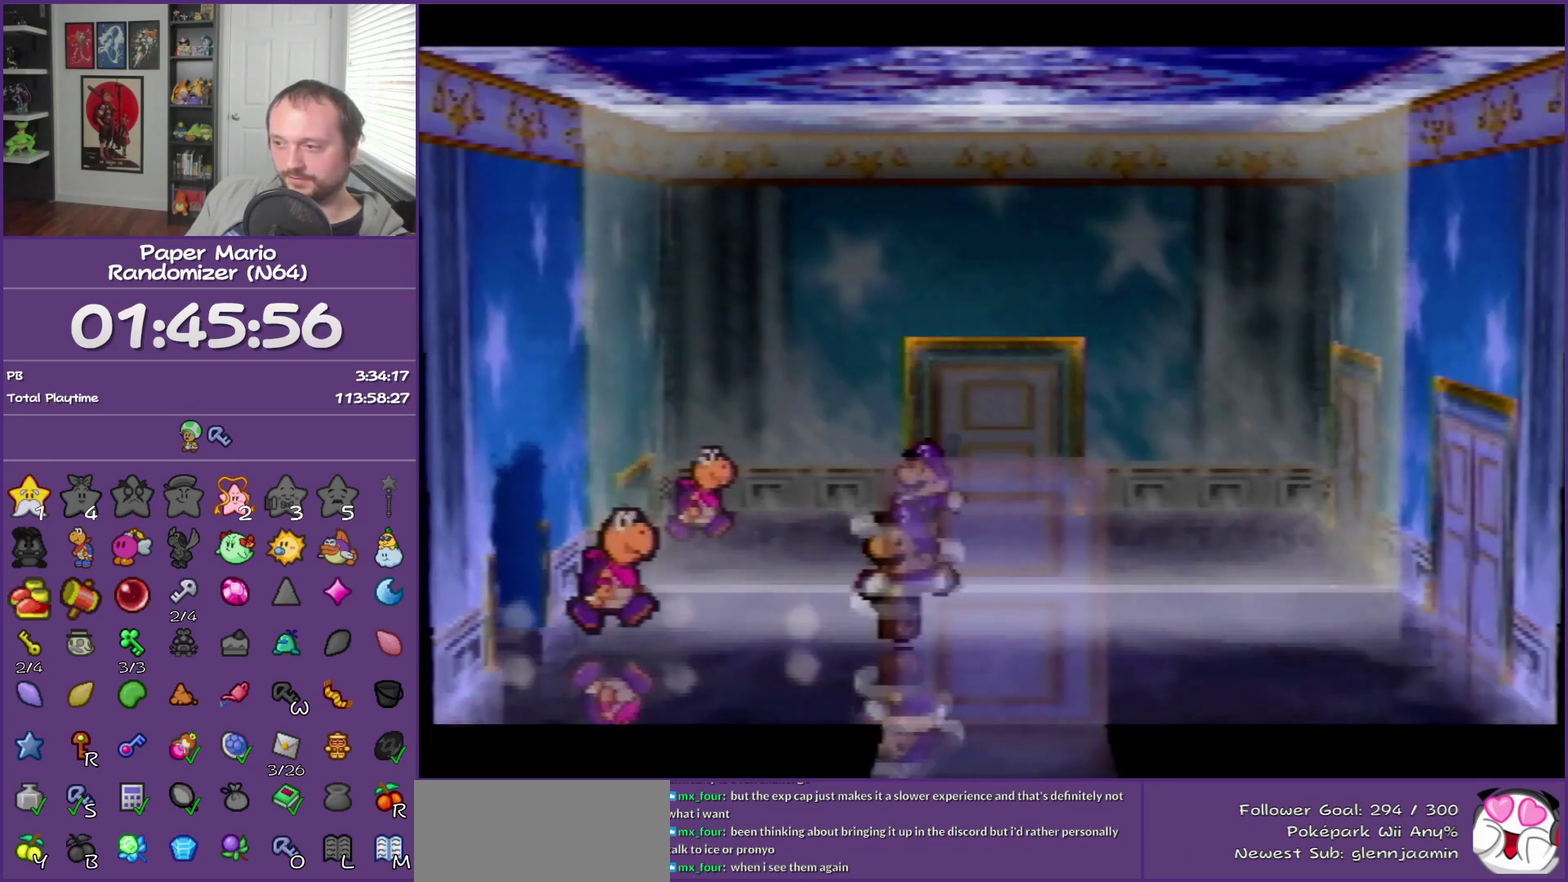
{"buttons": [], "left_stick": "right", "events": [[150, "A", "down"], [250, "A", "up"]]}
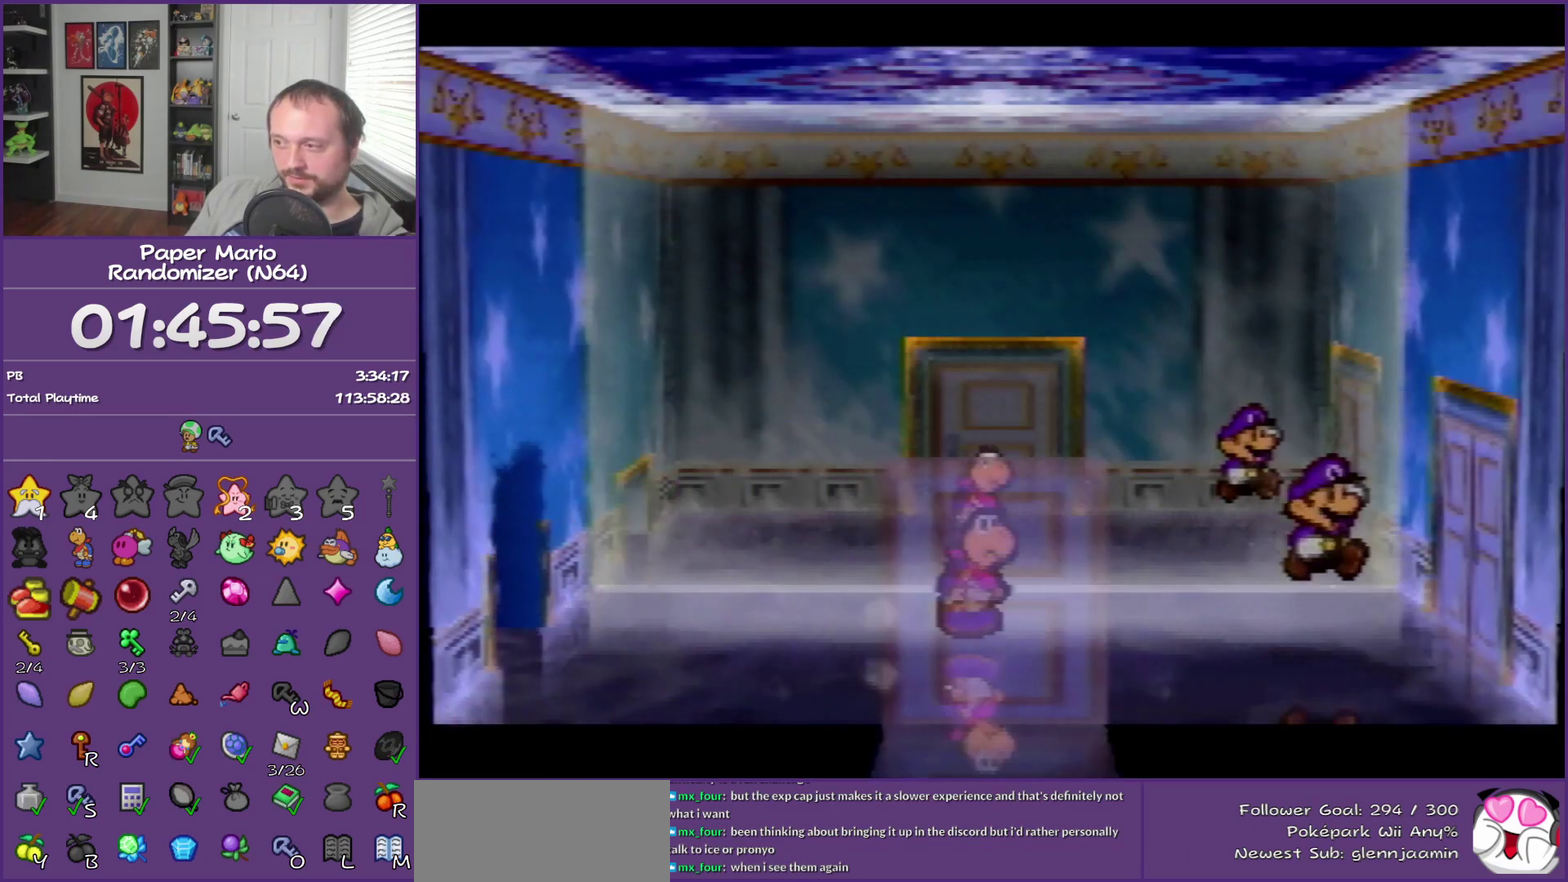
{"buttons": ["A"], "left_stick": "right", "events": [[317, "A", "down"], [417, "A", "up"], [467, "A", "down"]]}
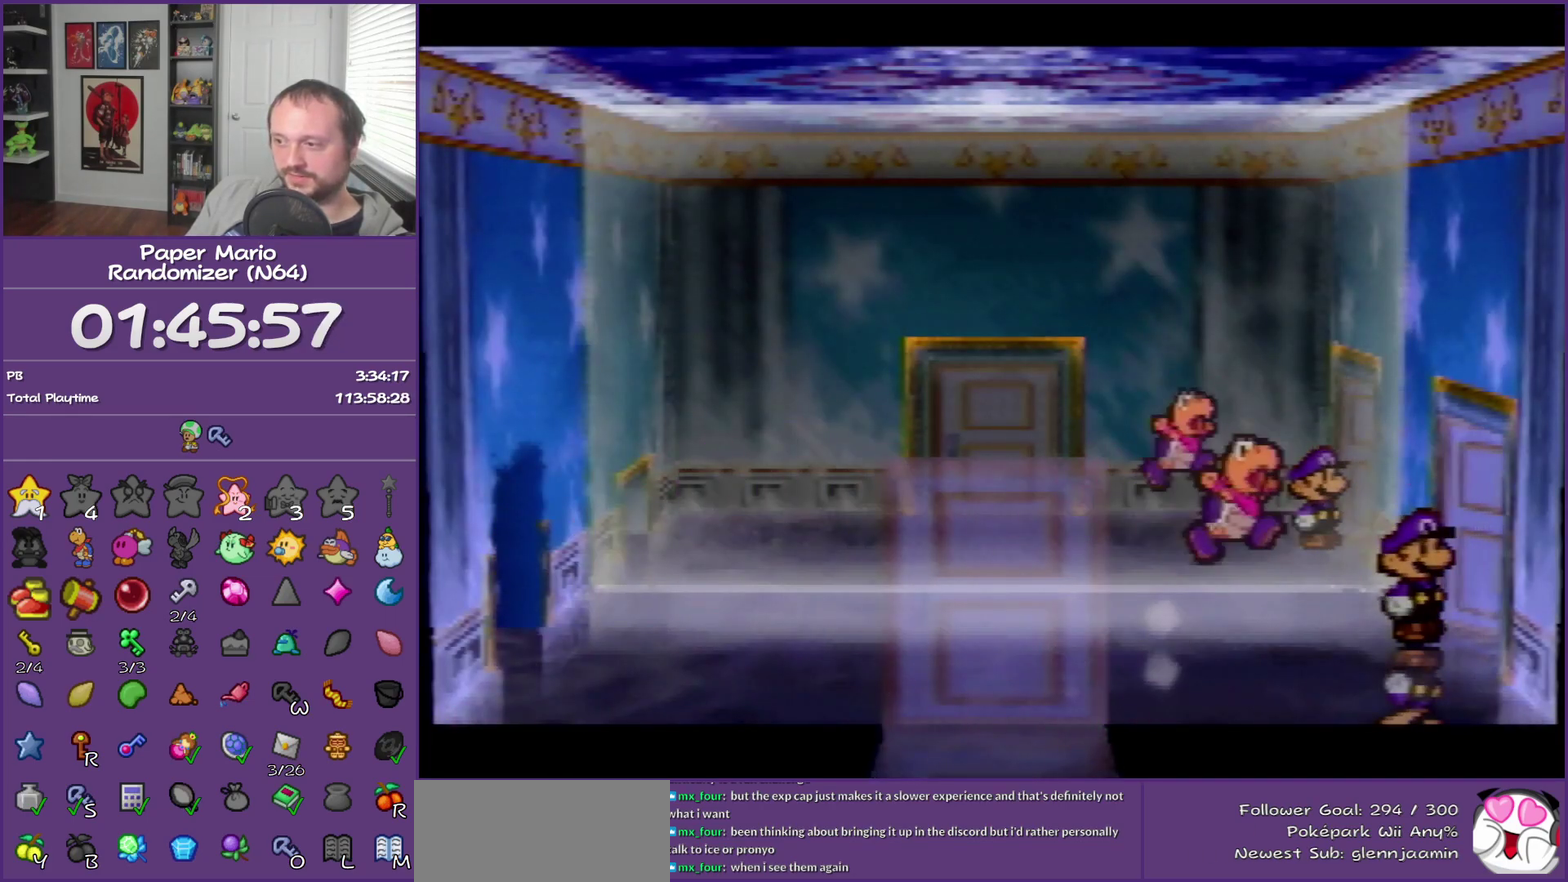
{"buttons": [], "left_stick": "right", "events": [[100, "A", "up"]]}